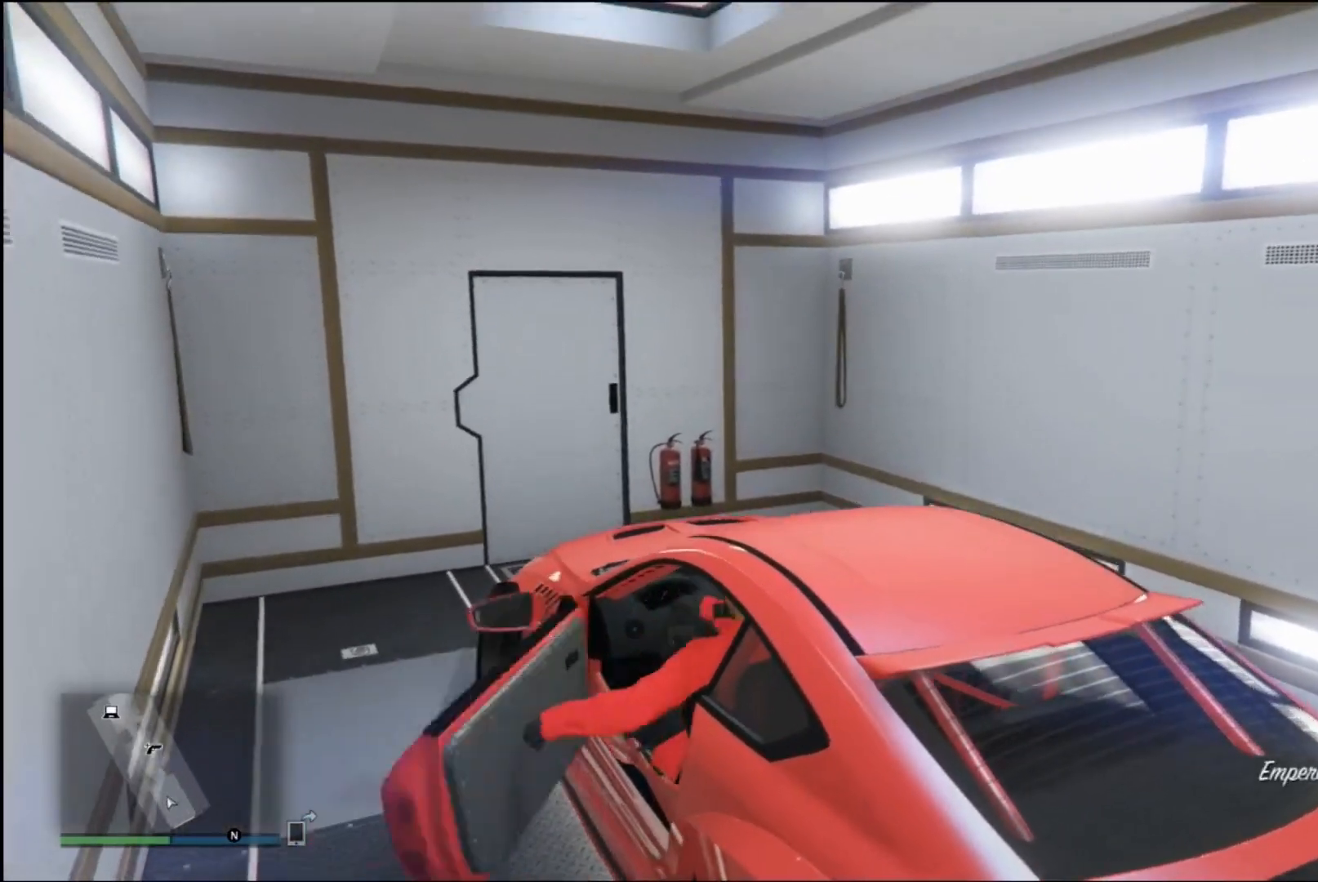
Gameplay with a controller (Xbox layout); each line is a JSON object with the inputs held at the frame after it. "events" lists button and stick changes between this image and that frame as [ms after this image, input, new state], when the widget could be followed in between.
{"buttons": ["R2"], "left_stick": "left", "right_stick": "center", "events": []}
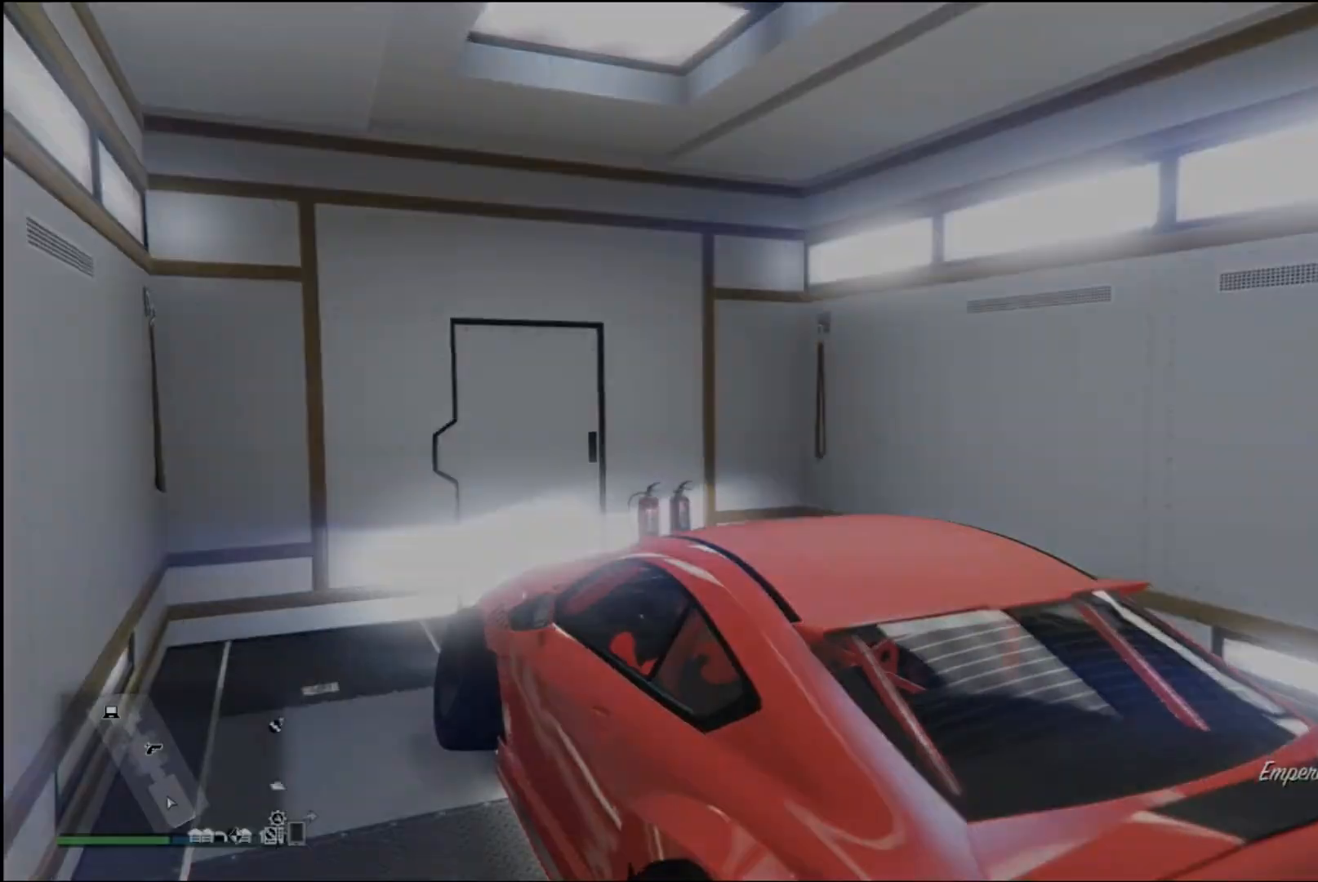
{"buttons": ["R2"], "left_stick": "left", "right_stick": "center", "events": []}
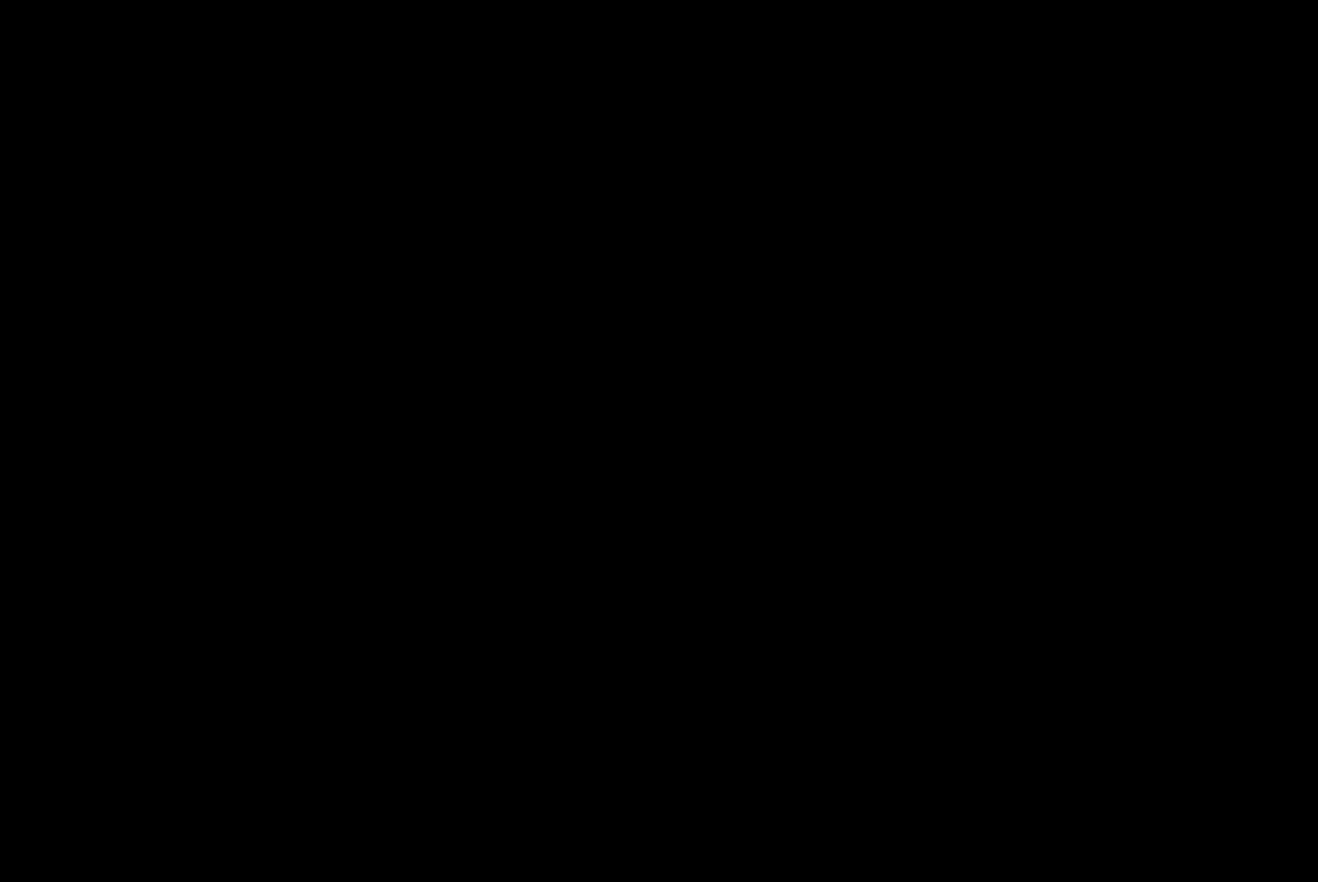
{"buttons": [], "left_stick": "center", "right_stick": "center", "events": [[33, "left_stick", "center"], [67, "R2", "up"]]}
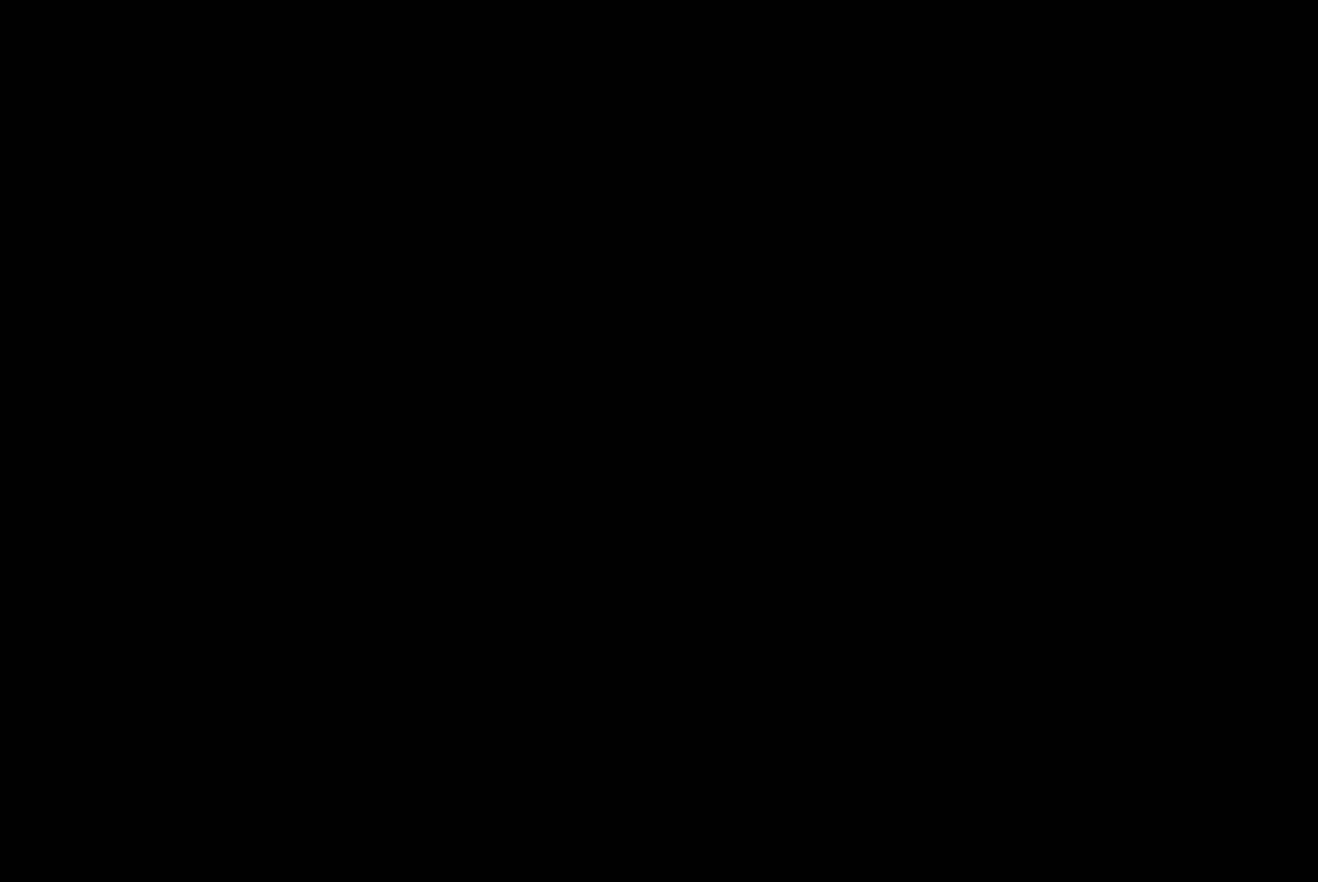
{"buttons": [], "left_stick": "center", "right_stick": "center", "events": []}
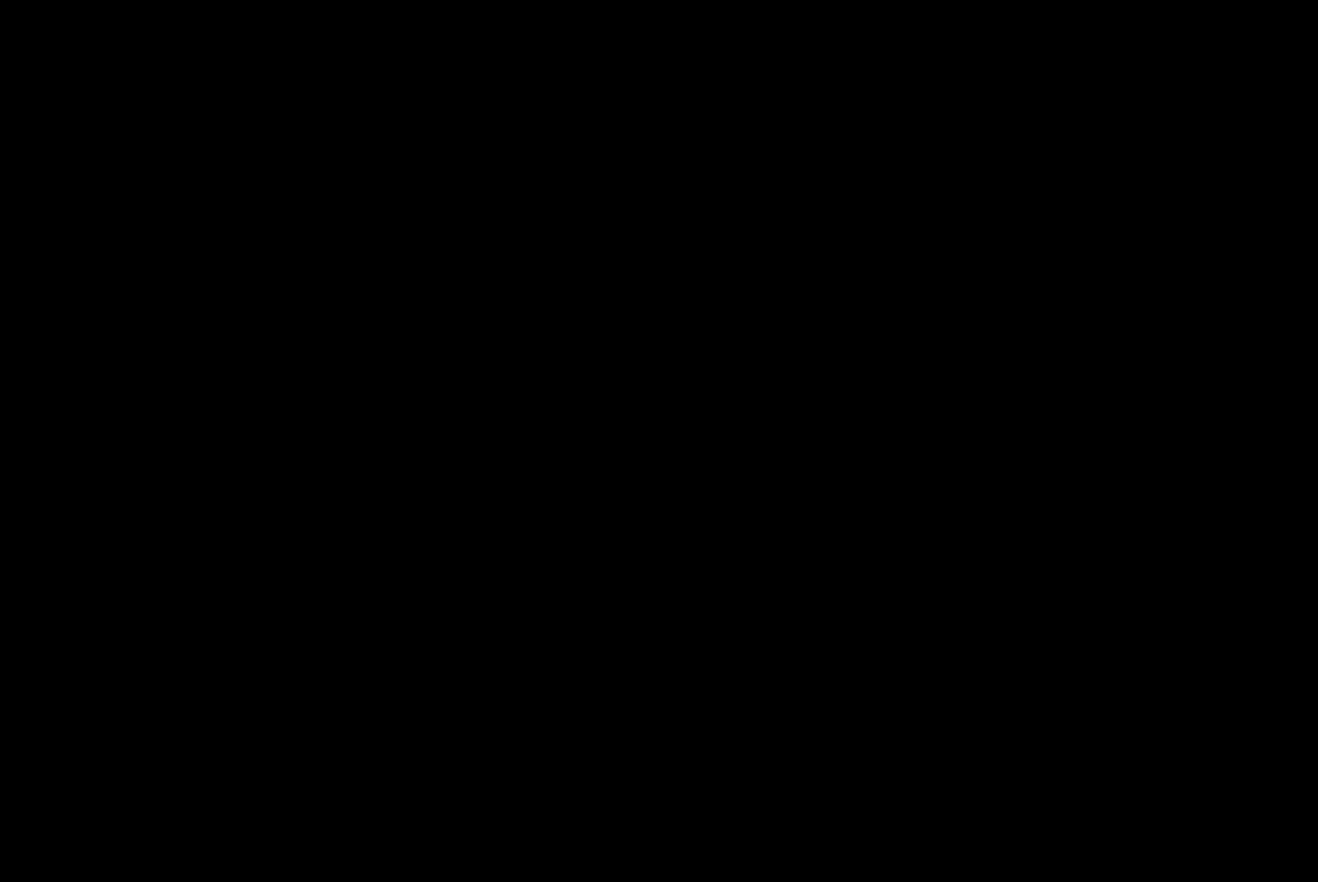
{"buttons": [], "left_stick": "center", "right_stick": "center", "events": []}
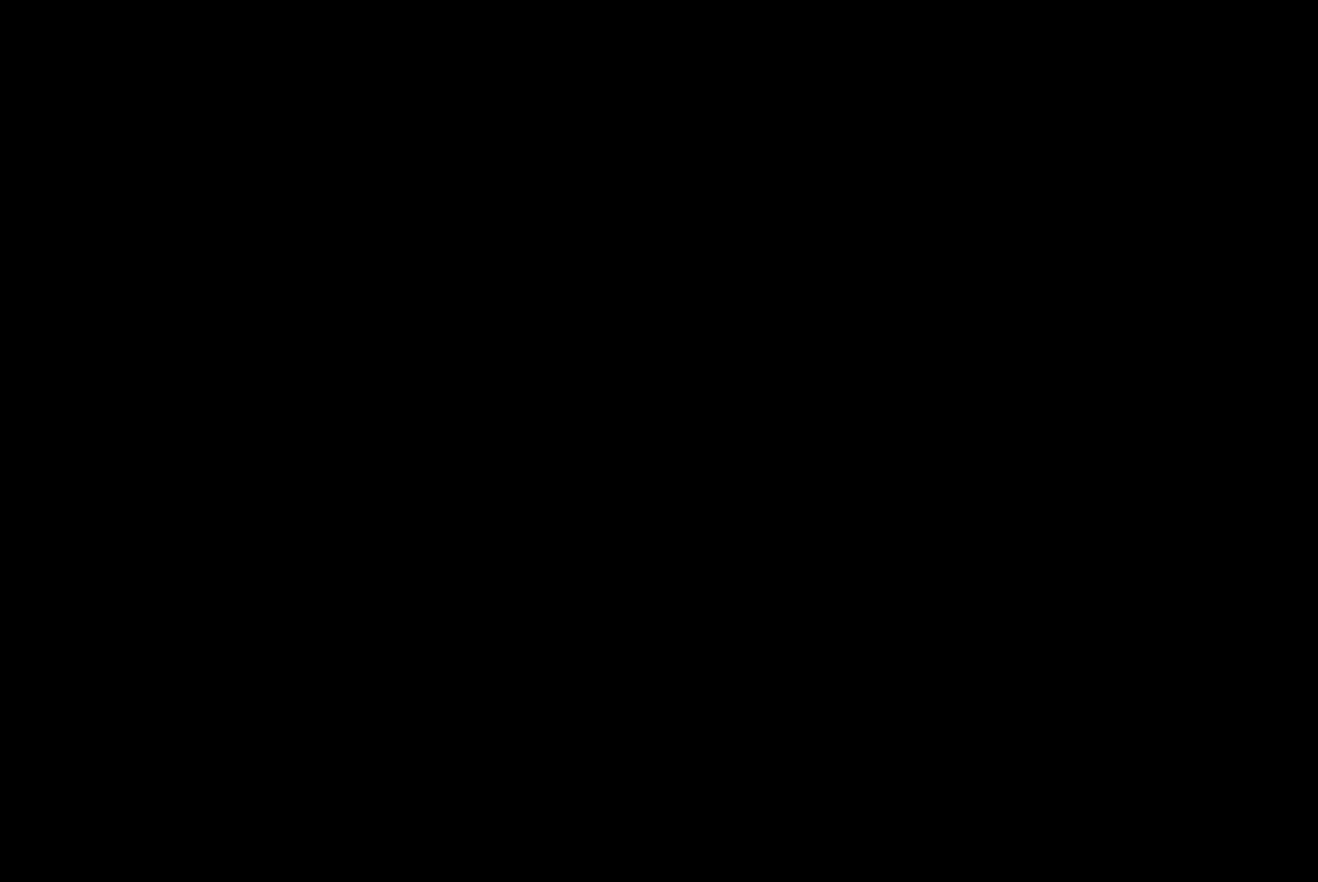
{"buttons": [], "left_stick": "center", "right_stick": "center", "events": []}
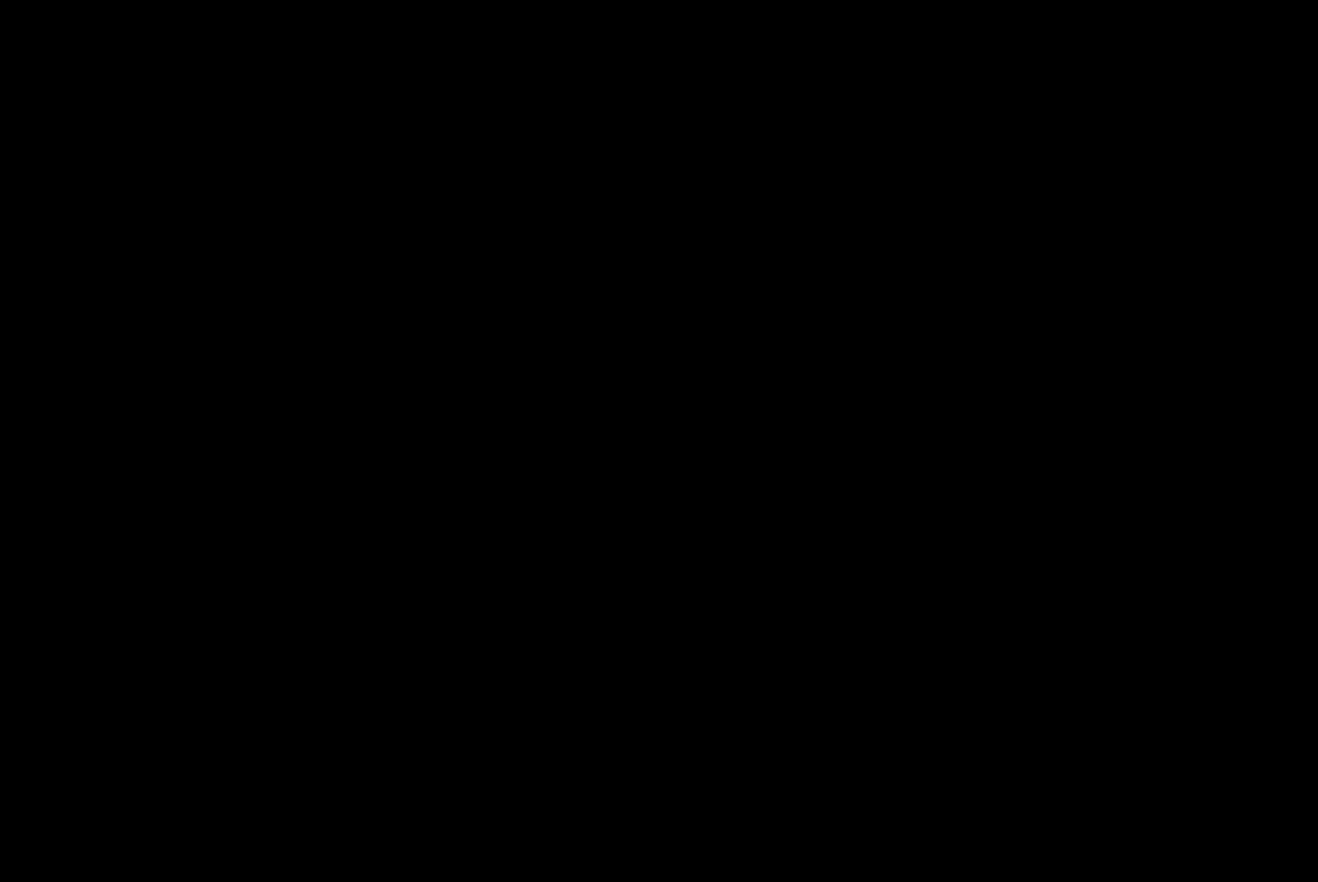
{"buttons": [], "left_stick": "center", "right_stick": "center", "events": []}
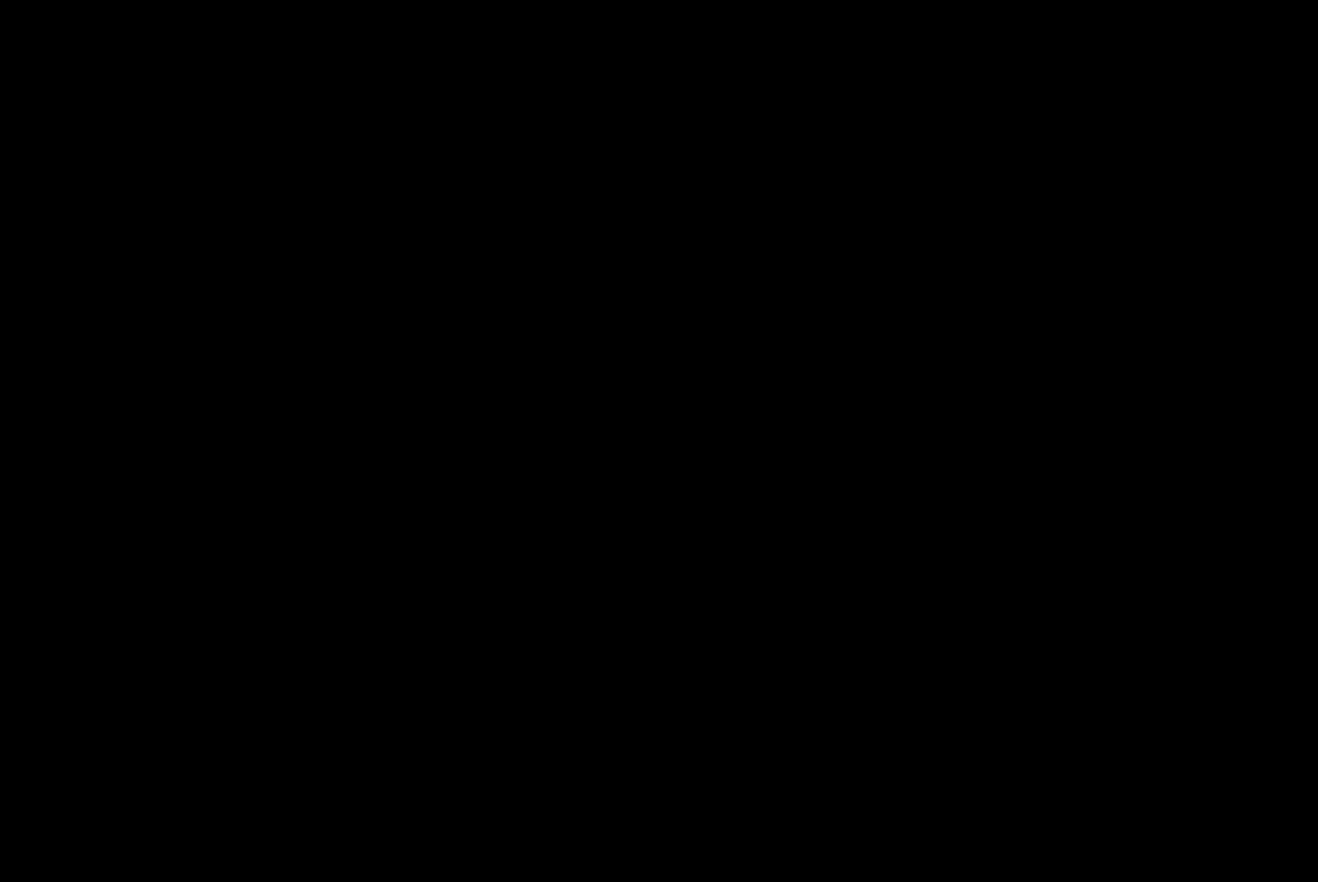
{"buttons": [], "left_stick": "center", "right_stick": "center", "events": []}
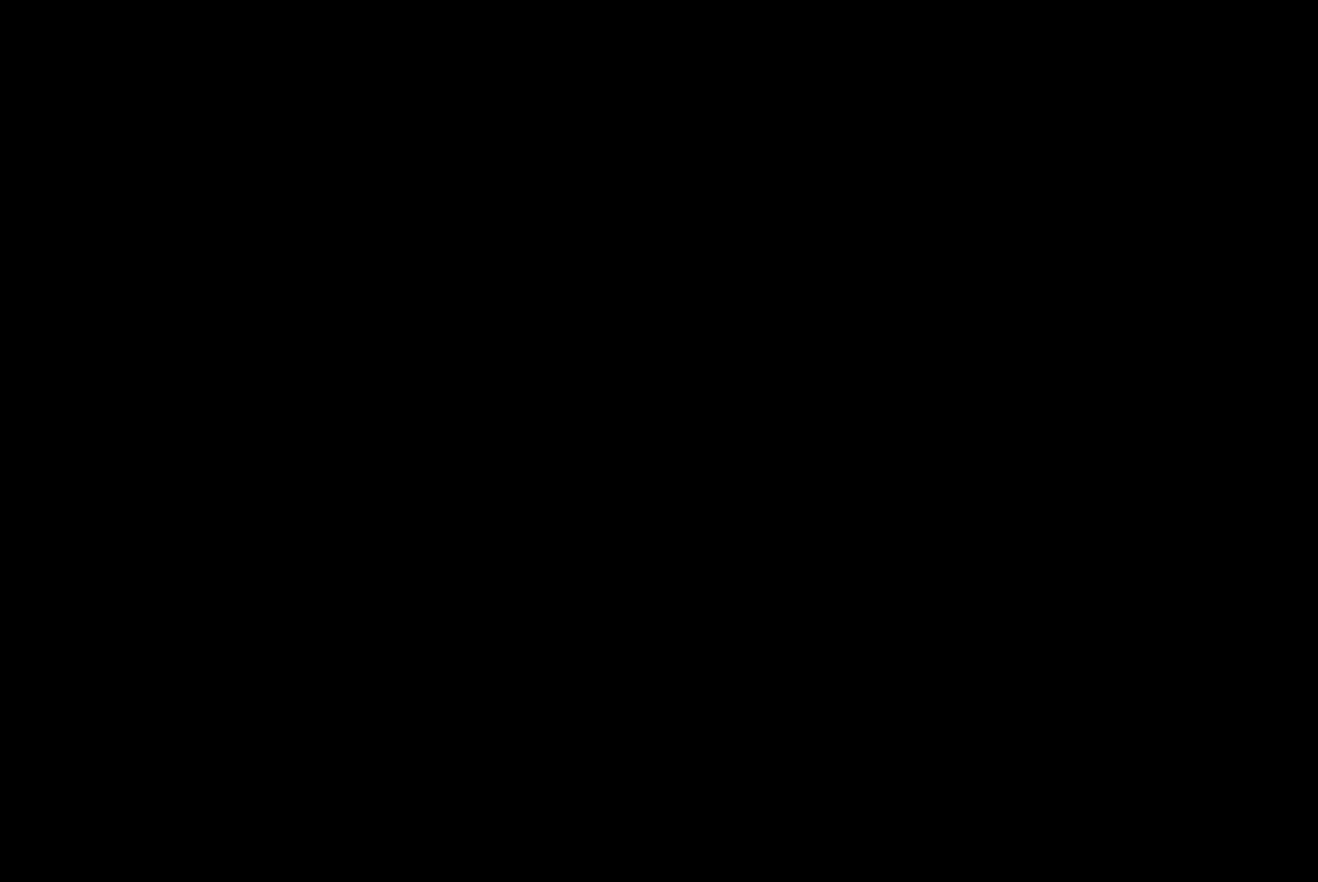
{"buttons": [], "left_stick": "center", "right_stick": "center", "events": []}
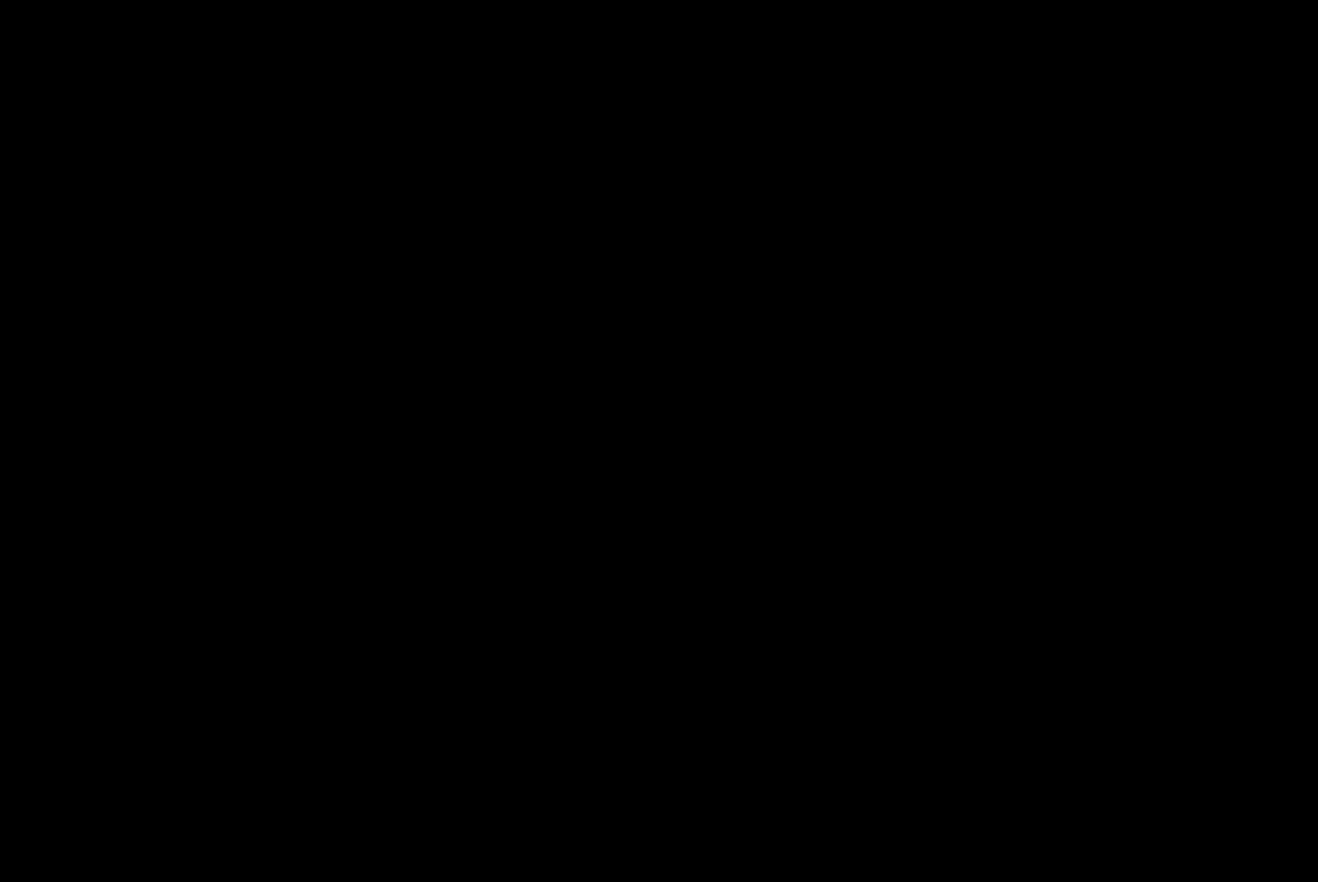
{"buttons": [], "left_stick": "center", "right_stick": "center", "events": []}
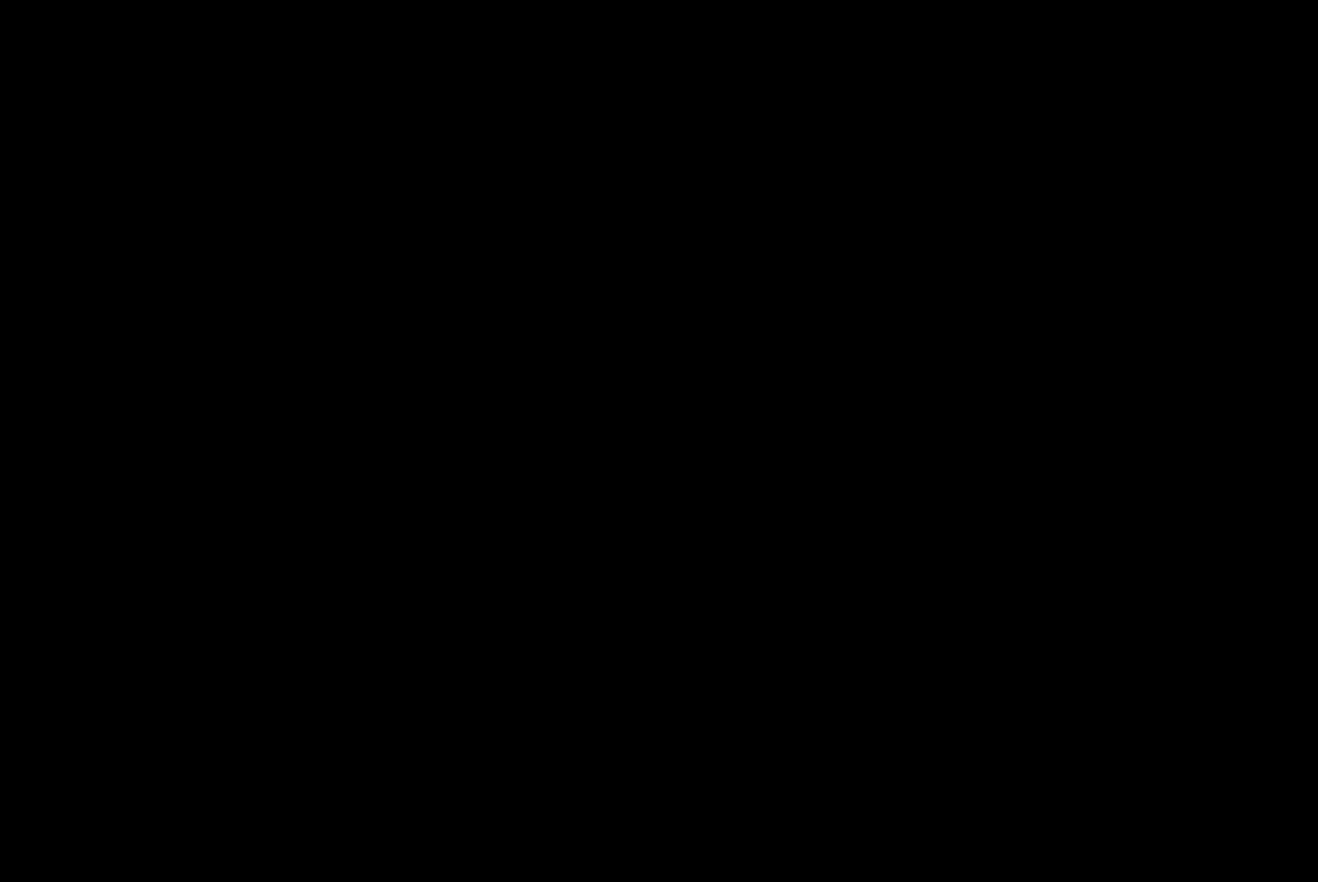
{"buttons": [], "left_stick": "center", "right_stick": "center", "events": []}
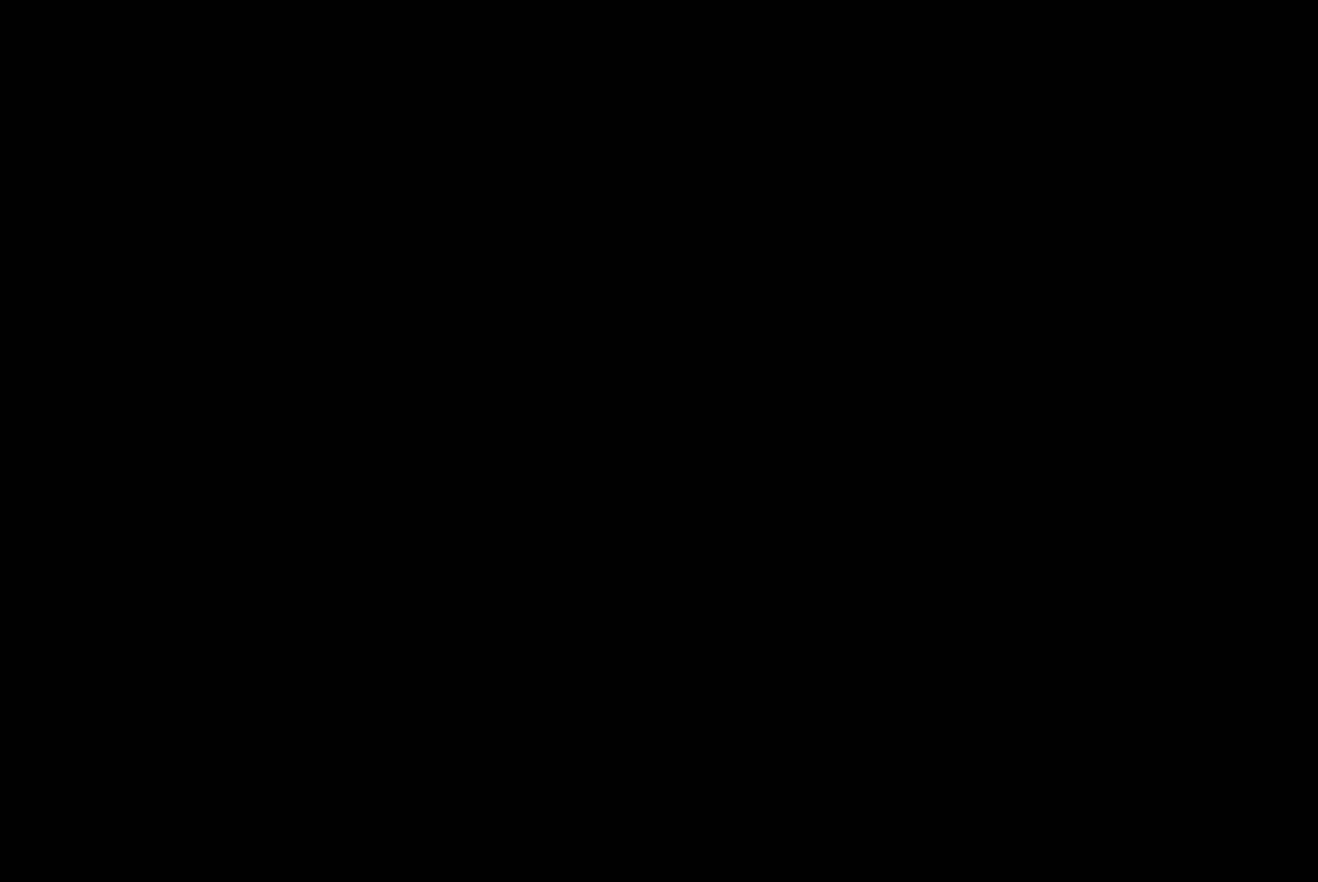
{"buttons": [], "left_stick": "center", "right_stick": "center", "events": []}
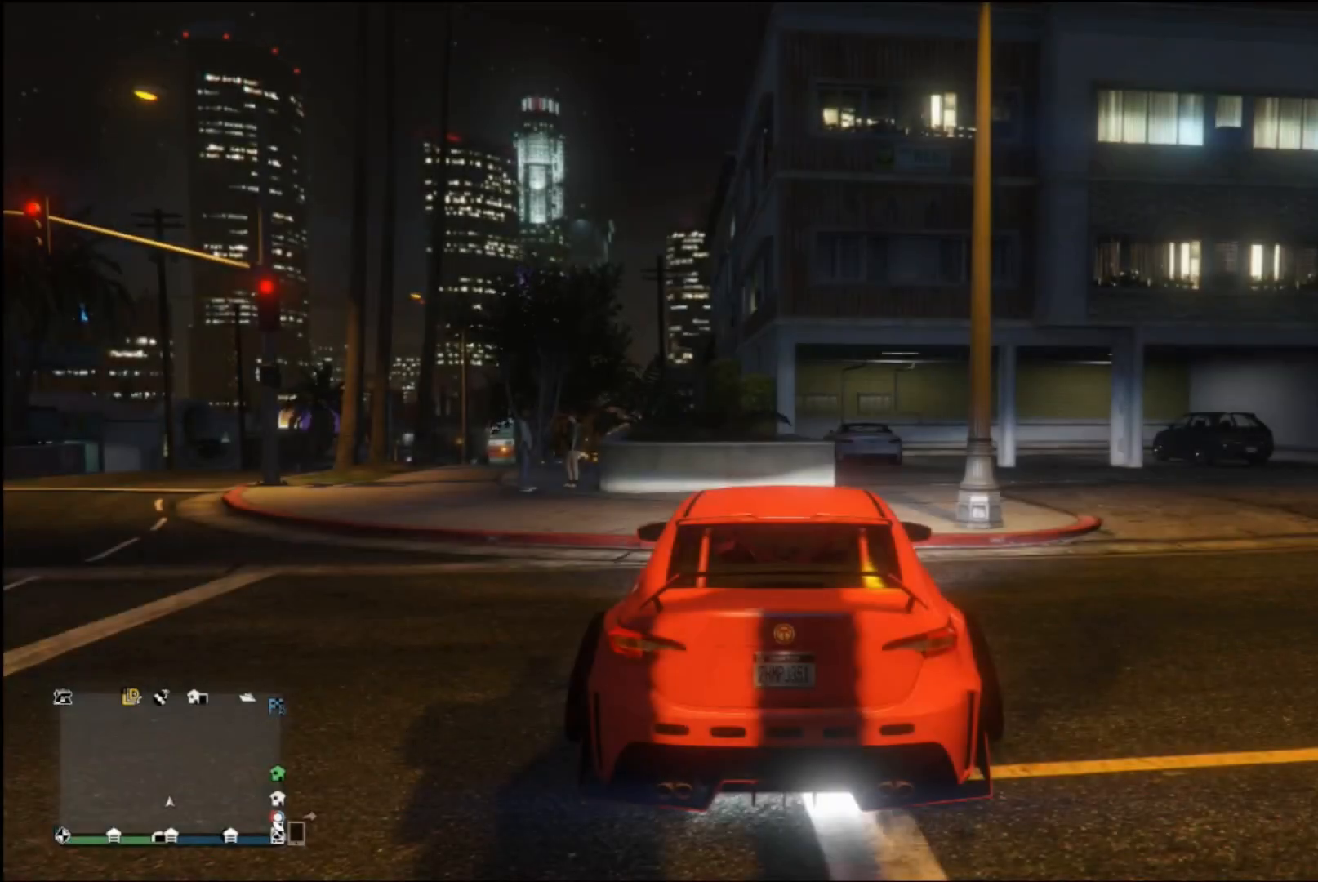
{"buttons": [], "left_stick": "center", "right_stick": "center", "events": []}
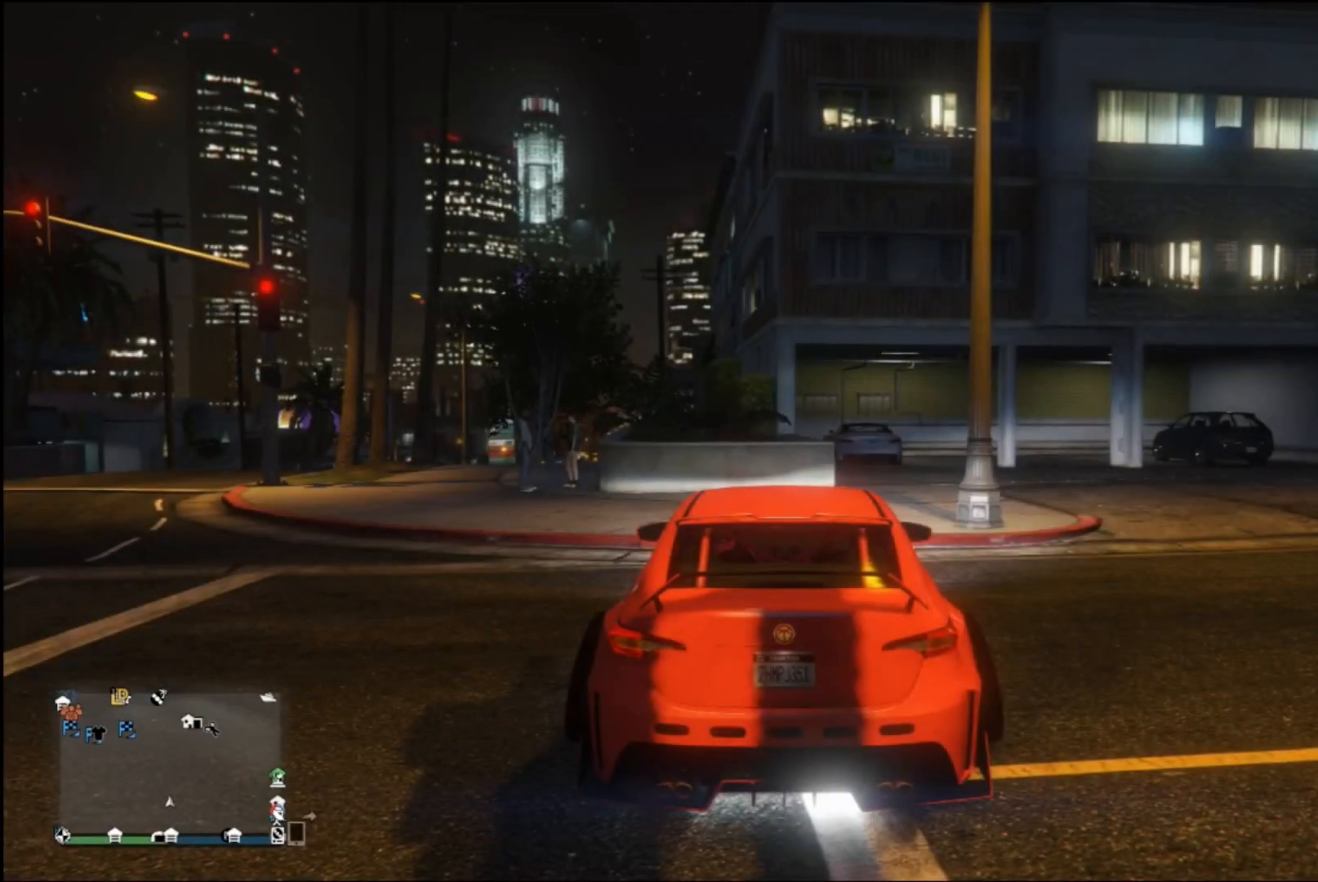
{"buttons": ["R2"], "left_stick": "left", "right_stick": "center", "events": [[100, "right_stick", "left"], [300, "R2", "down"], [333, "left_stick", "left"], [433, "right_stick", "center"]]}
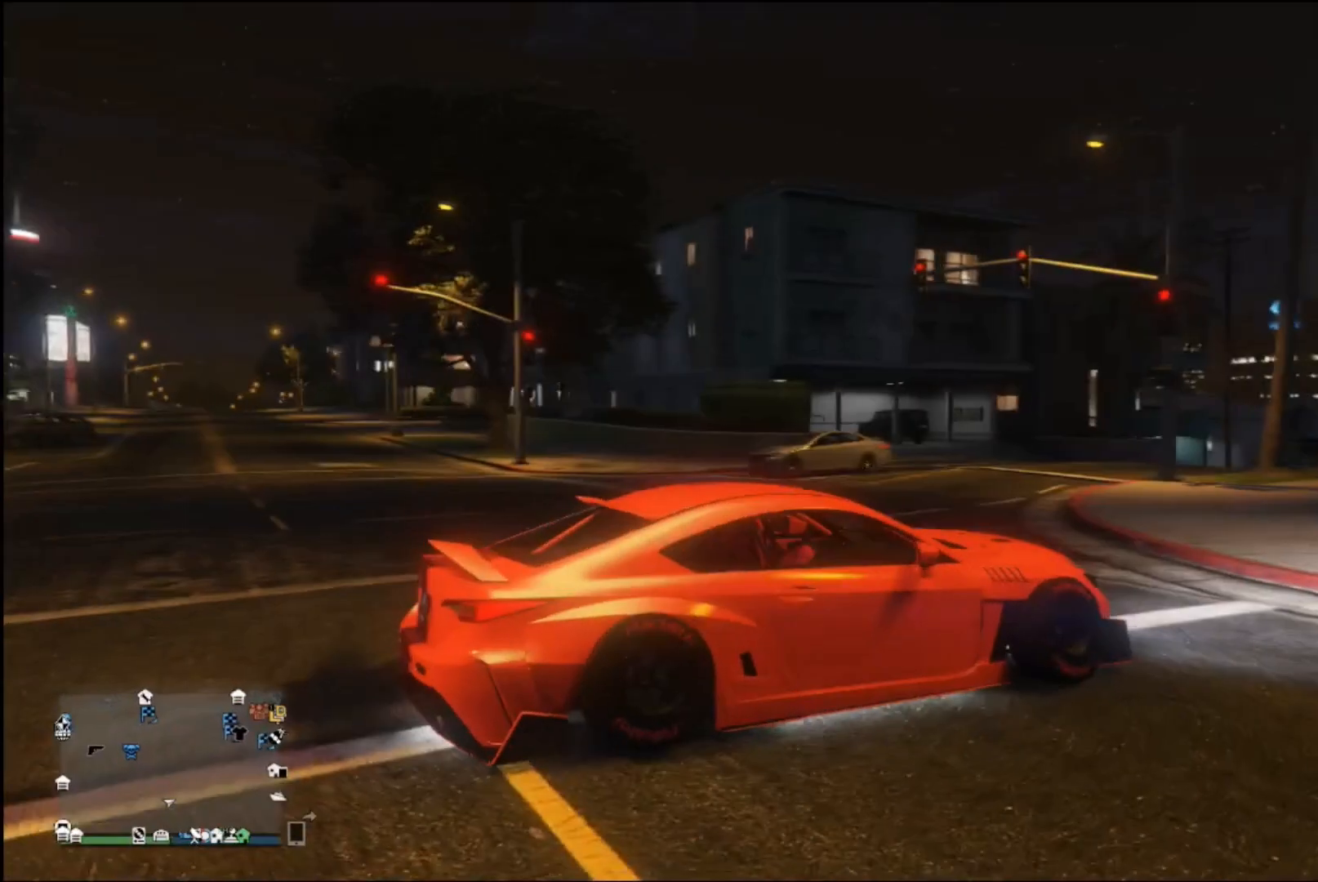
{"buttons": ["R2"], "left_stick": "left", "right_stick": "left", "events": [[267, "right_stick", "left"]]}
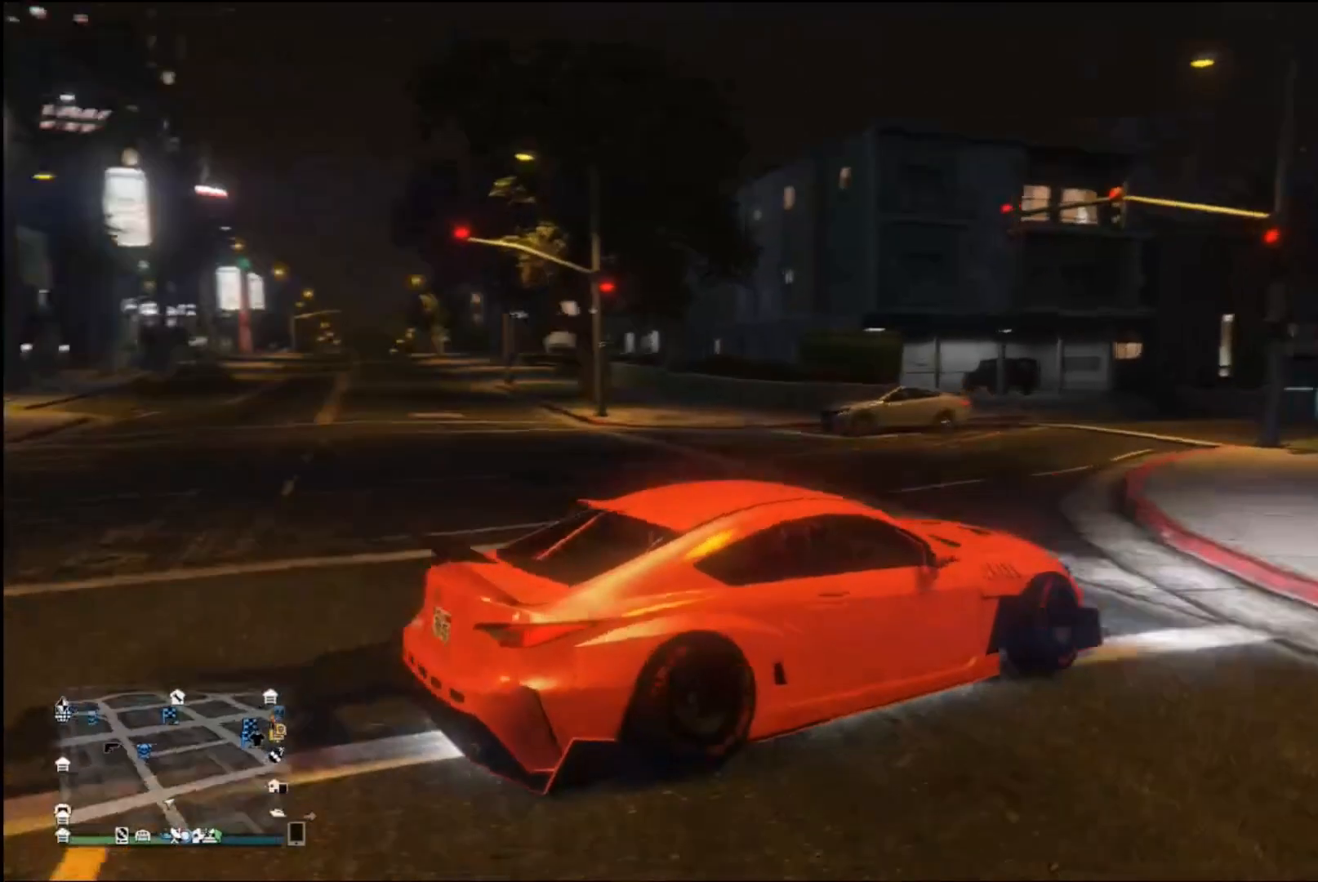
{"buttons": [], "left_stick": "left", "right_stick": "left", "events": [[300, "R2", "up"]]}
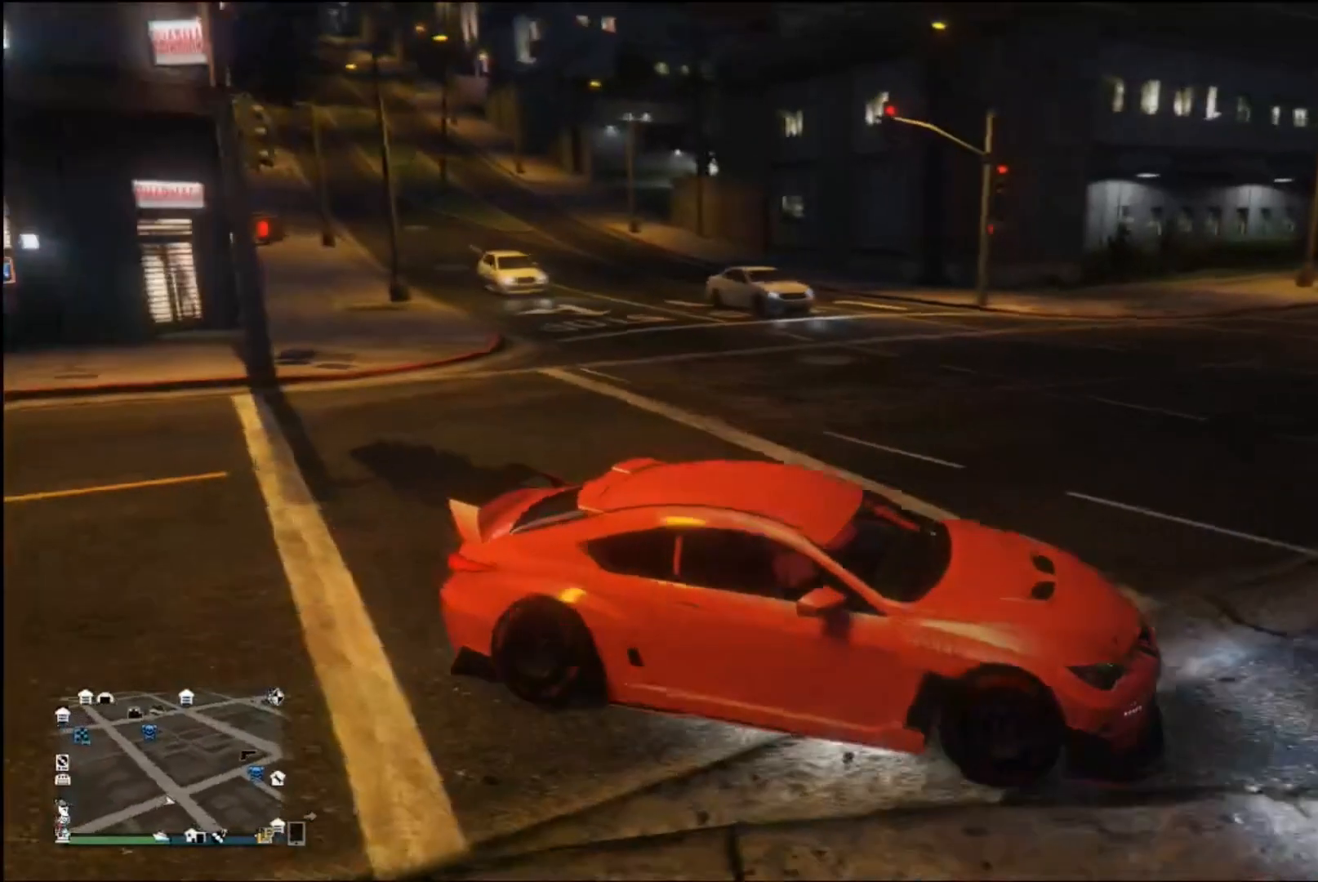
{"buttons": ["R2"], "left_stick": "left", "right_stick": "center", "events": [[100, "right_stick", "center"], [233, "R2", "down"]]}
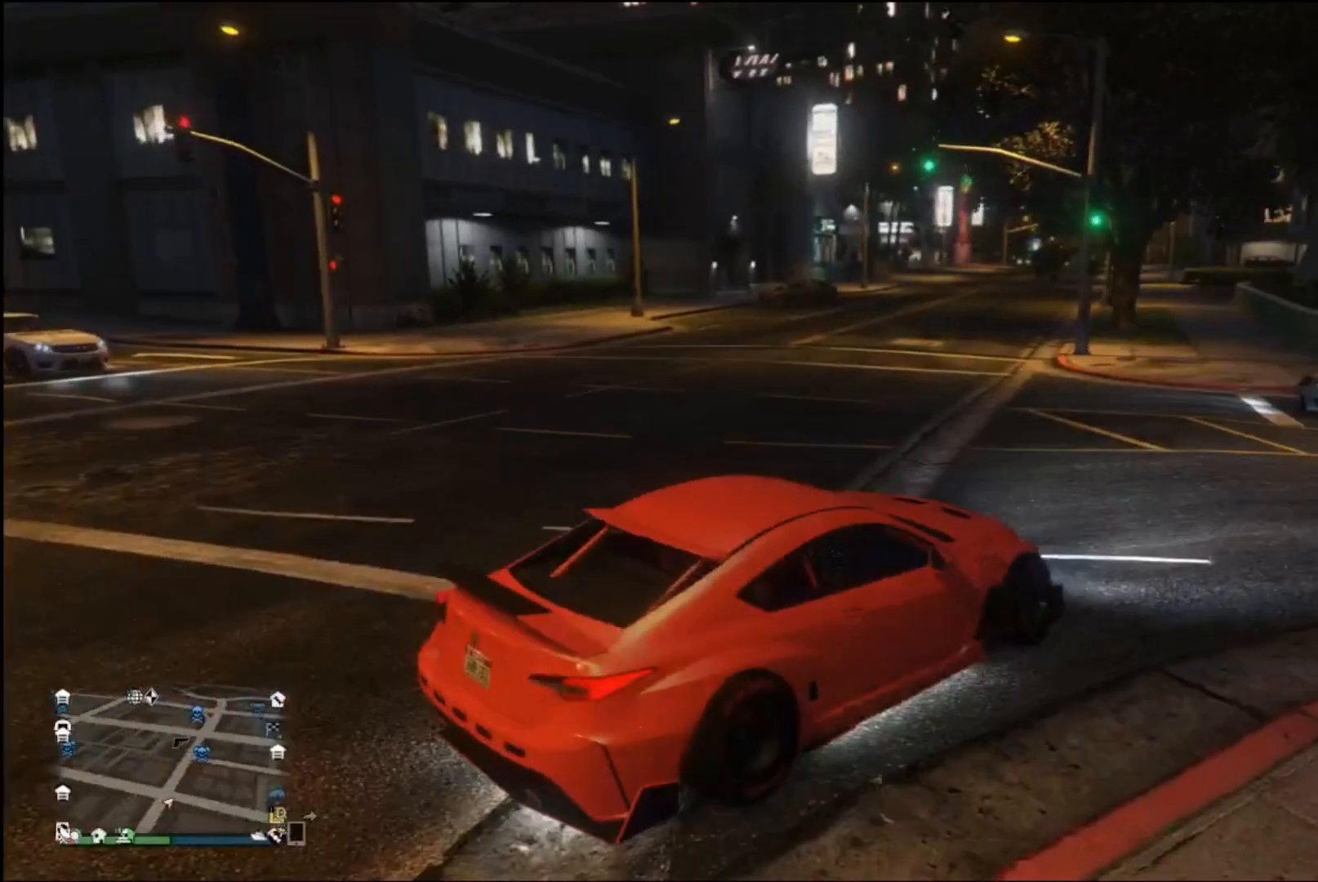
{"buttons": ["R2"], "left_stick": "center", "right_stick": "center"}
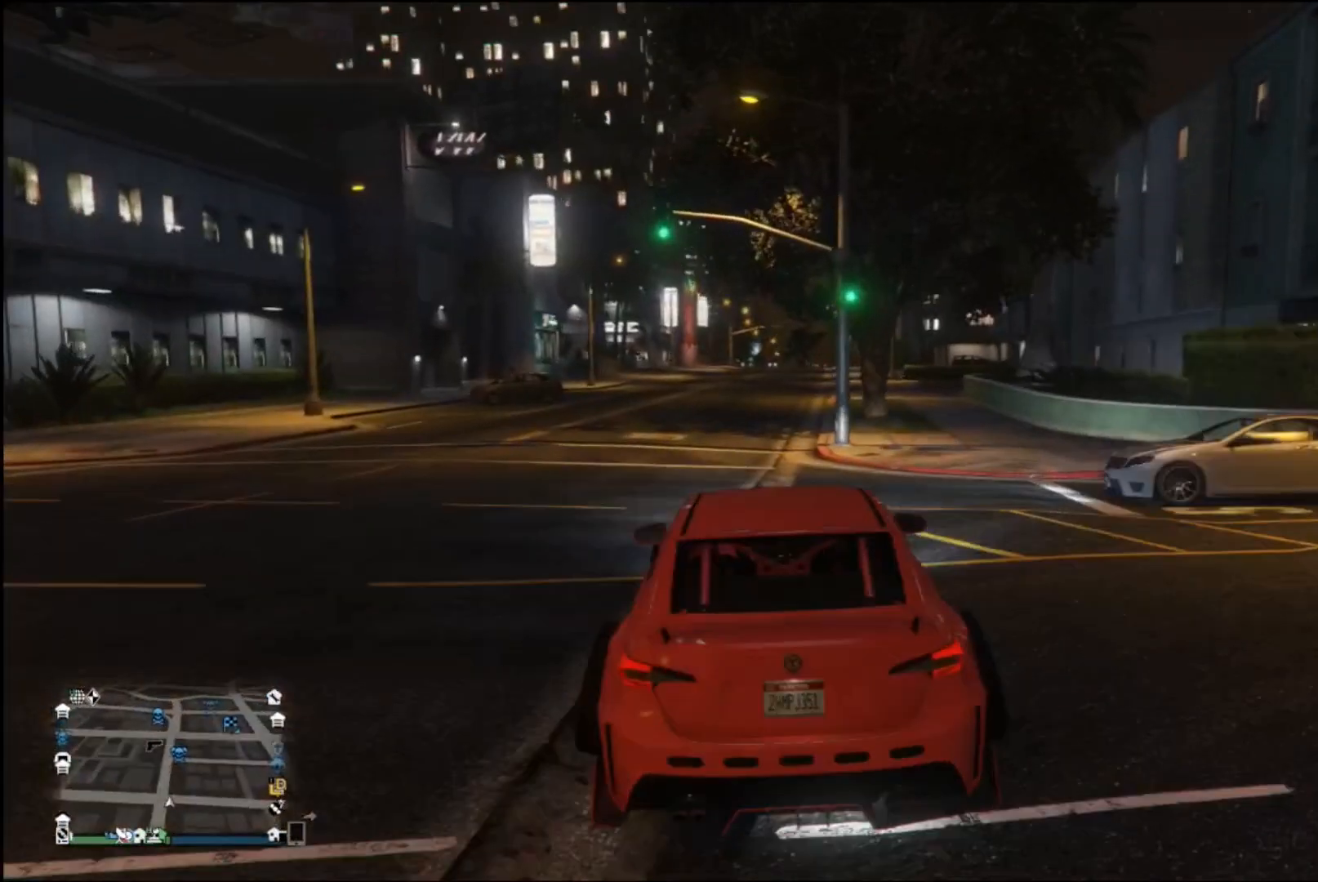
{"buttons": ["R2"], "left_stick": "center", "right_stick": "center", "events": []}
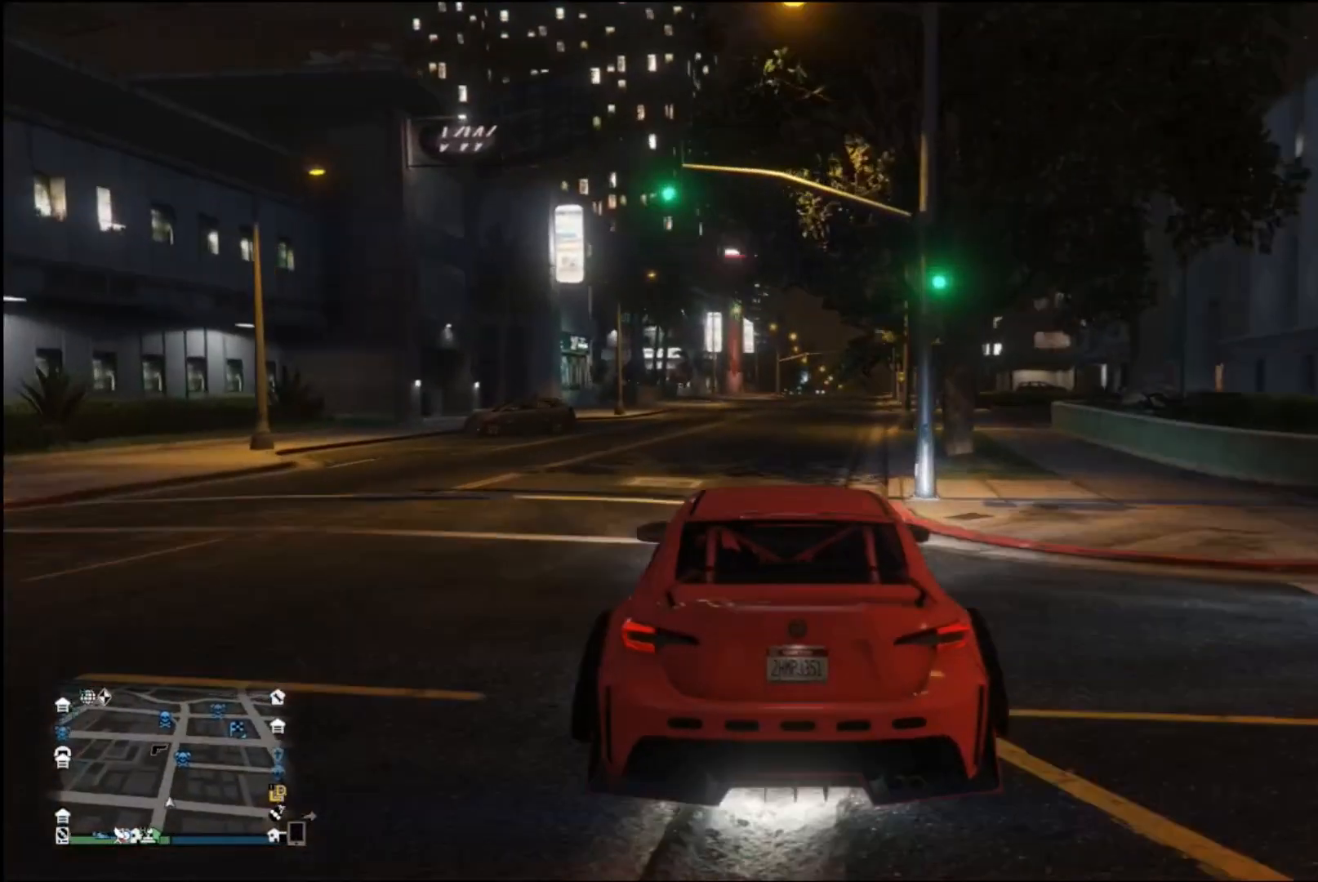
{"buttons": ["L2"], "left_stick": "down-left", "right_stick": "left", "events": [[100, "R2", "up"], [100, "left_stick", "down-left"], [467, "L2", "down"], [467, "right_stick", "left"]]}
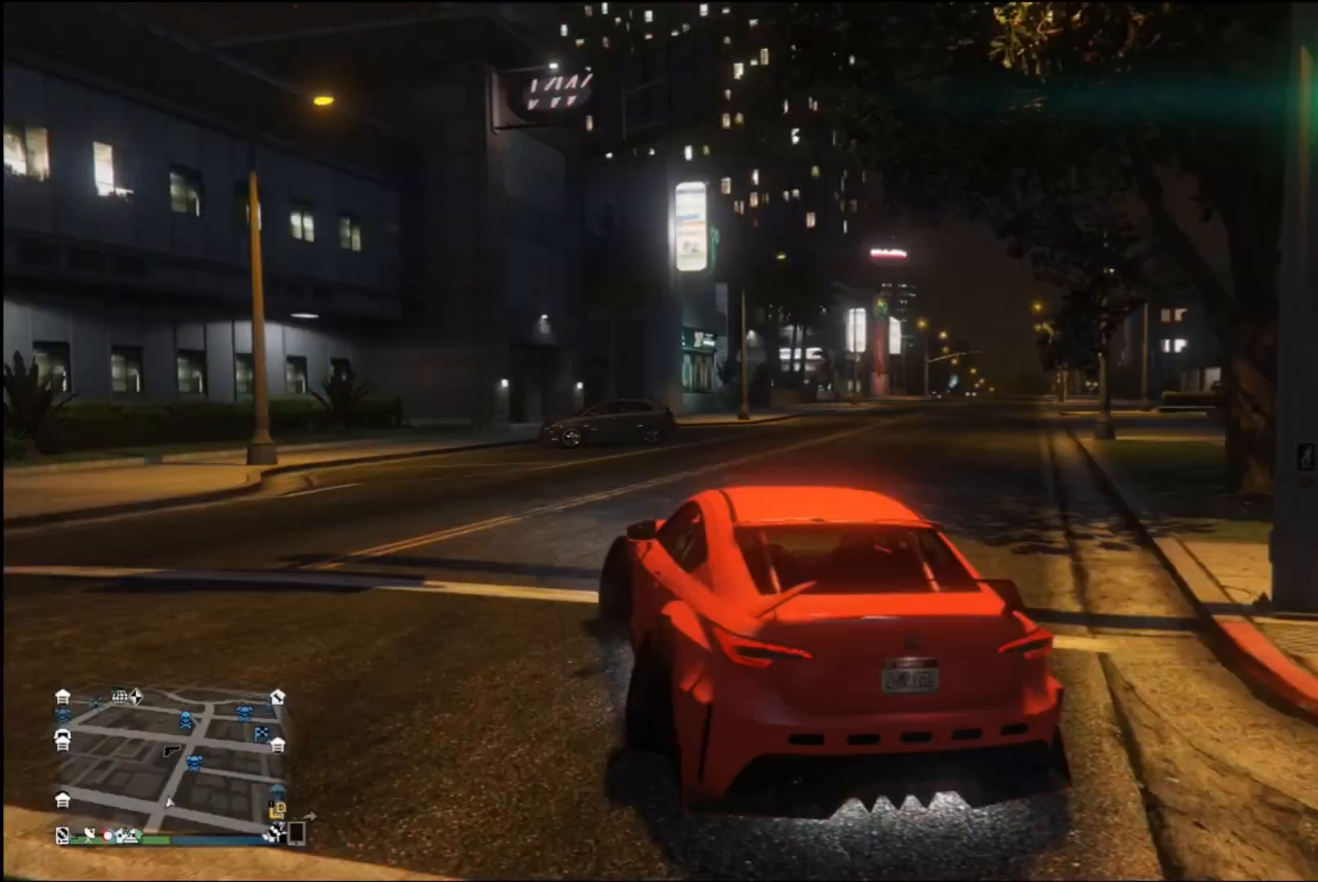
{"buttons": [], "left_stick": "down-left", "right_stick": "left", "events": [[133, "L2", "up"]]}
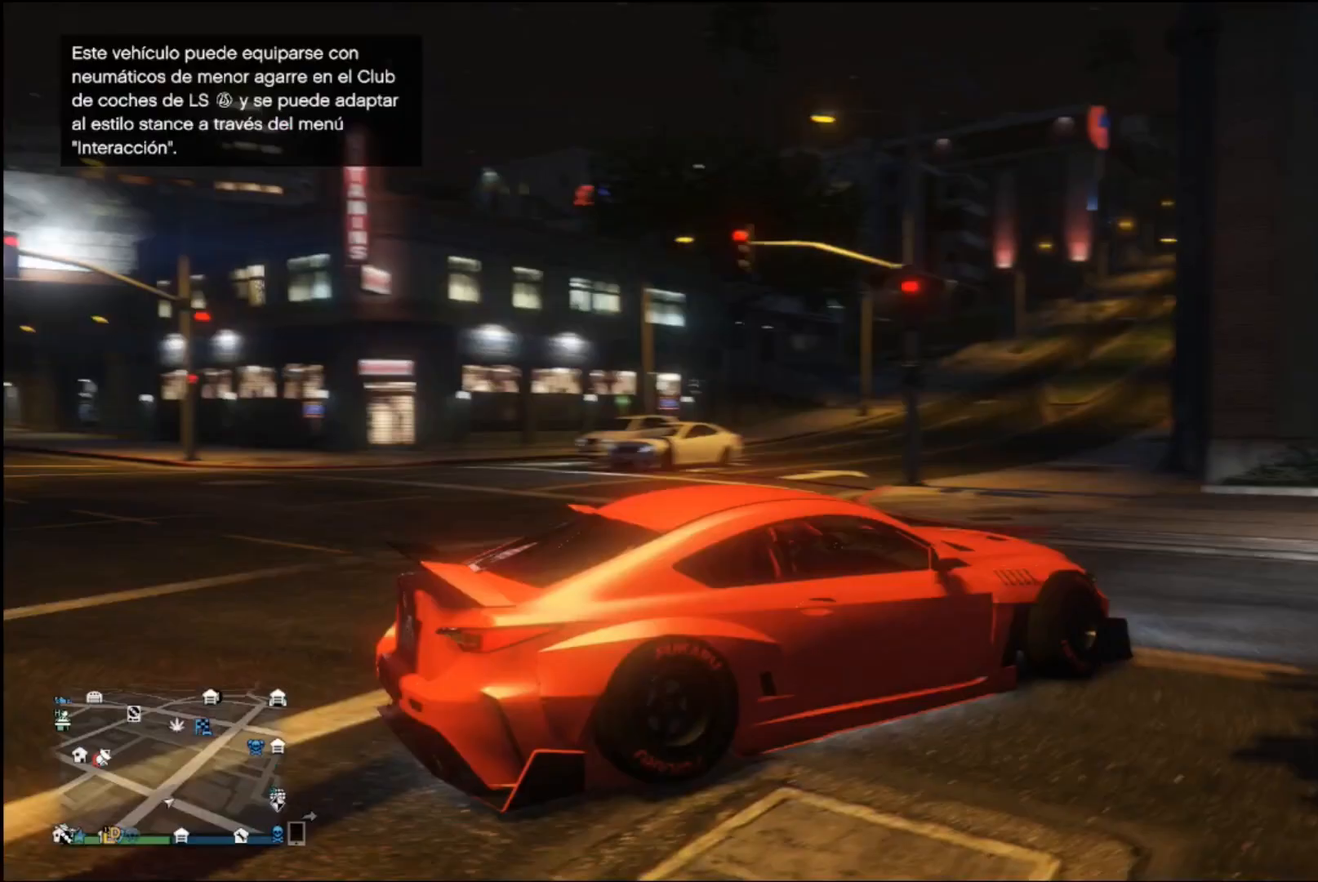
{"buttons": [], "left_stick": "down-left", "right_stick": "left", "events": []}
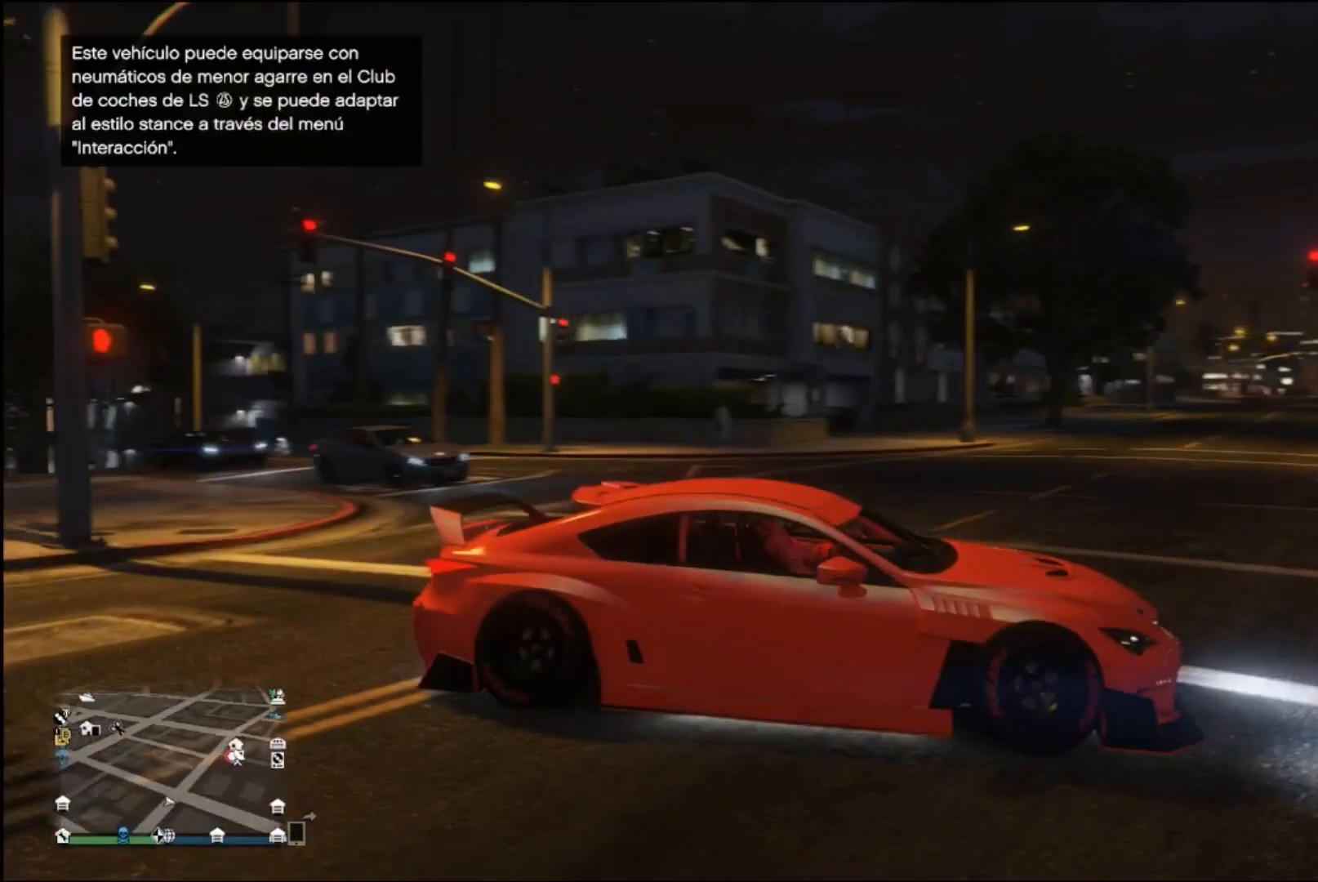
{"buttons": [], "left_stick": "down-left", "right_stick": "center", "events": [[200, "right_stick", "center"]]}
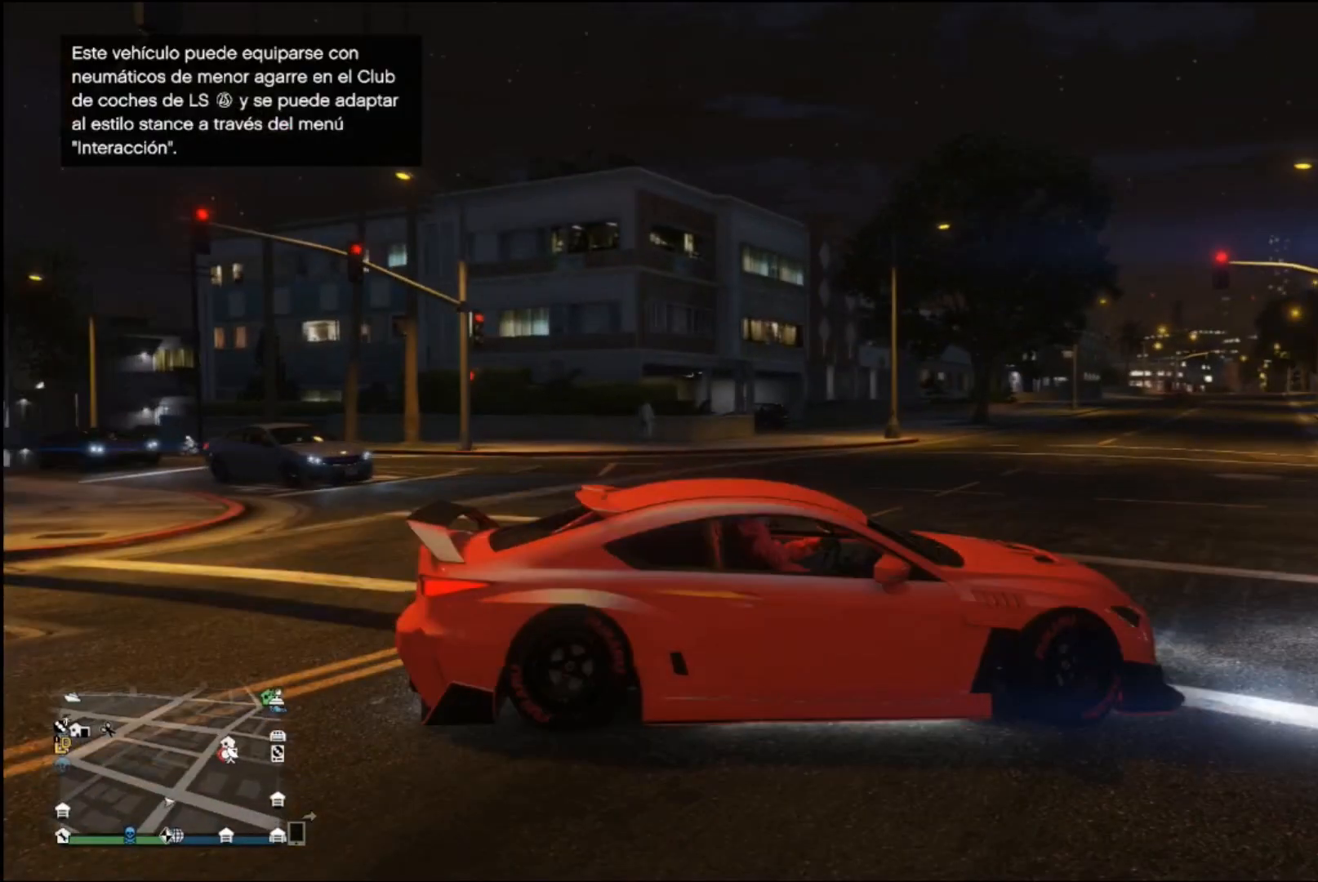
{"buttons": ["R2"], "left_stick": "center", "right_stick": "center", "events": [[200, "R2", "down"], [300, "left_stick", "center"]]}
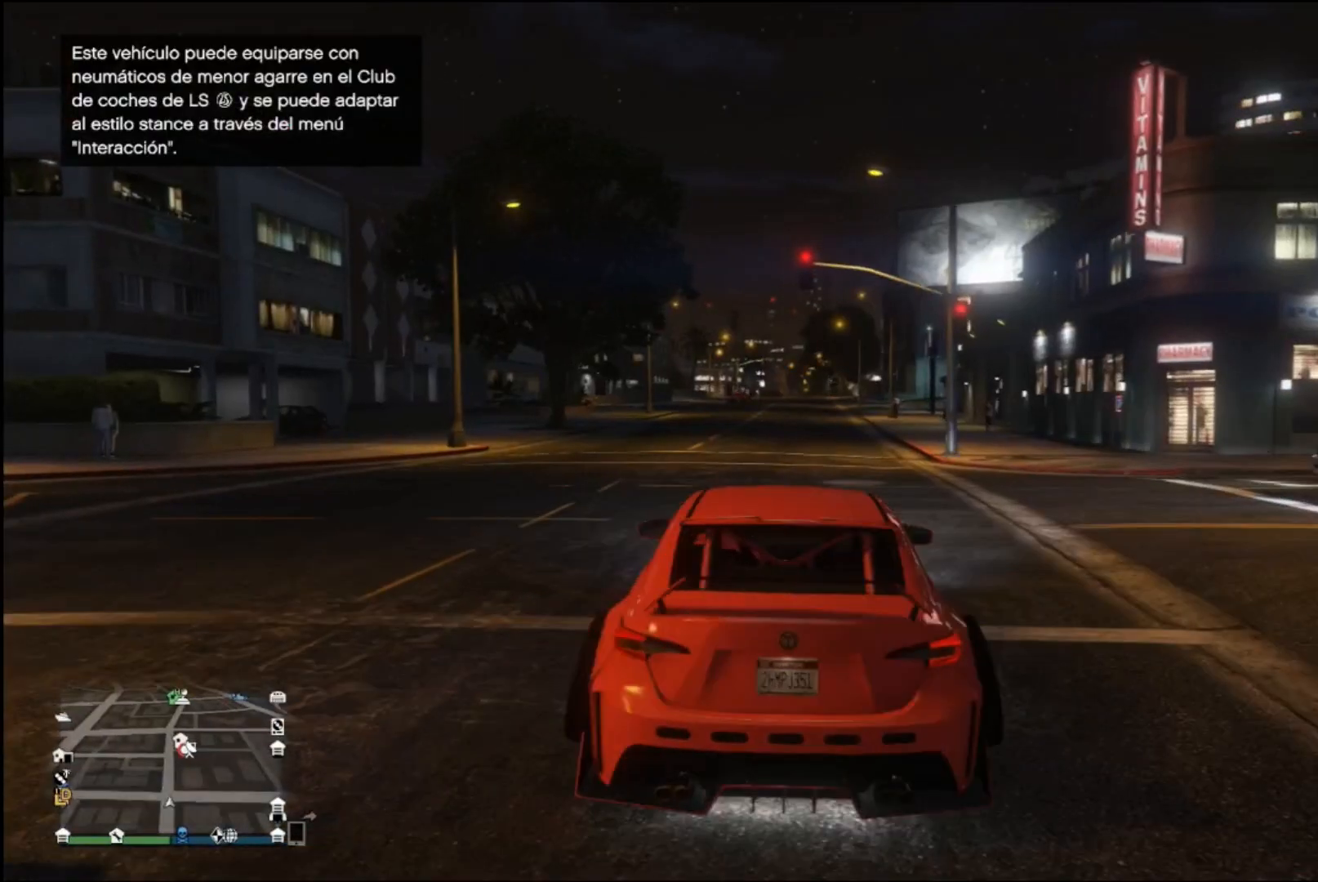
{"buttons": ["R2"], "left_stick": "right", "right_stick": "center", "events": [[167, "left_stick", "right"]]}
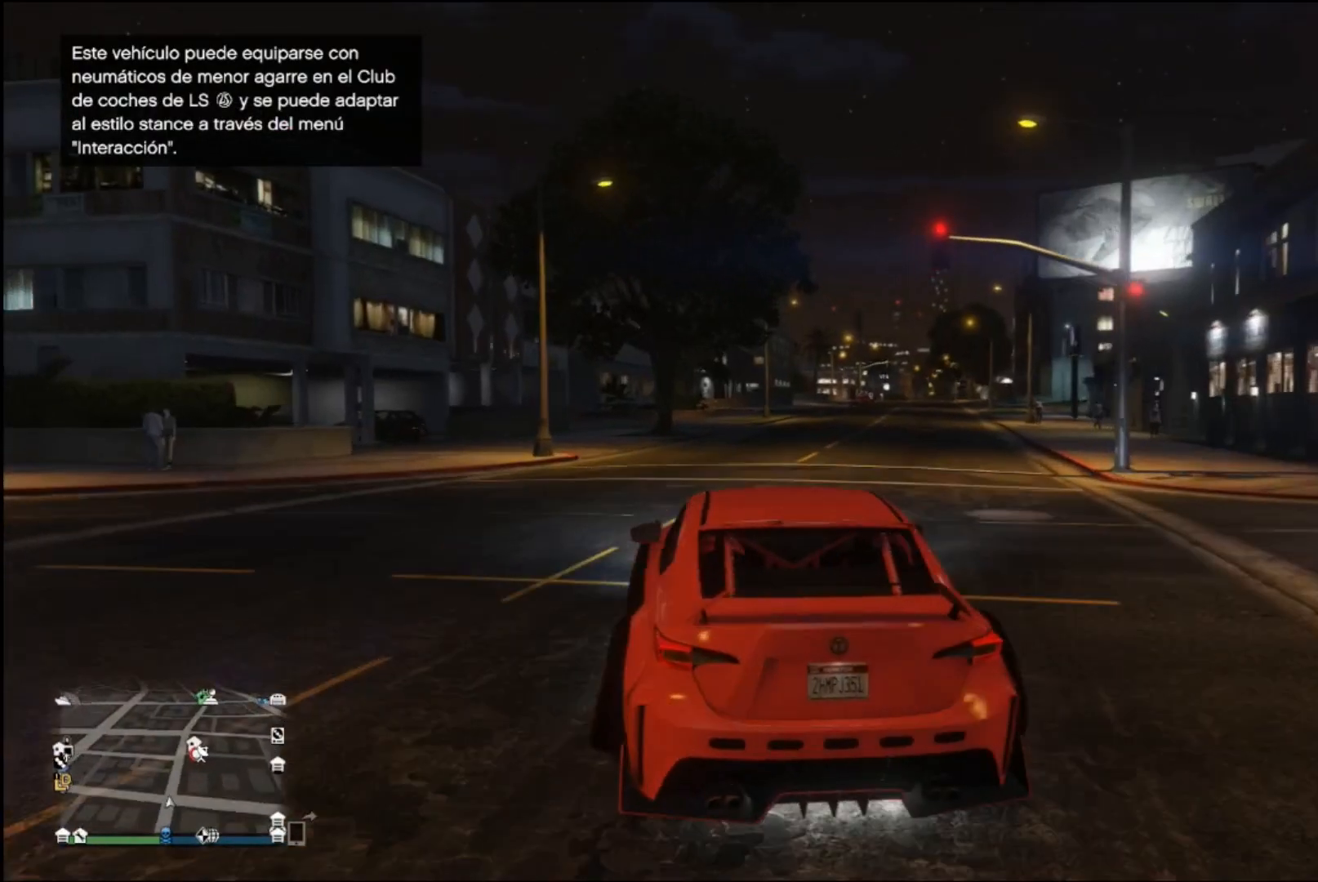
{"buttons": ["R2"], "left_stick": "right", "right_stick": "center", "events": []}
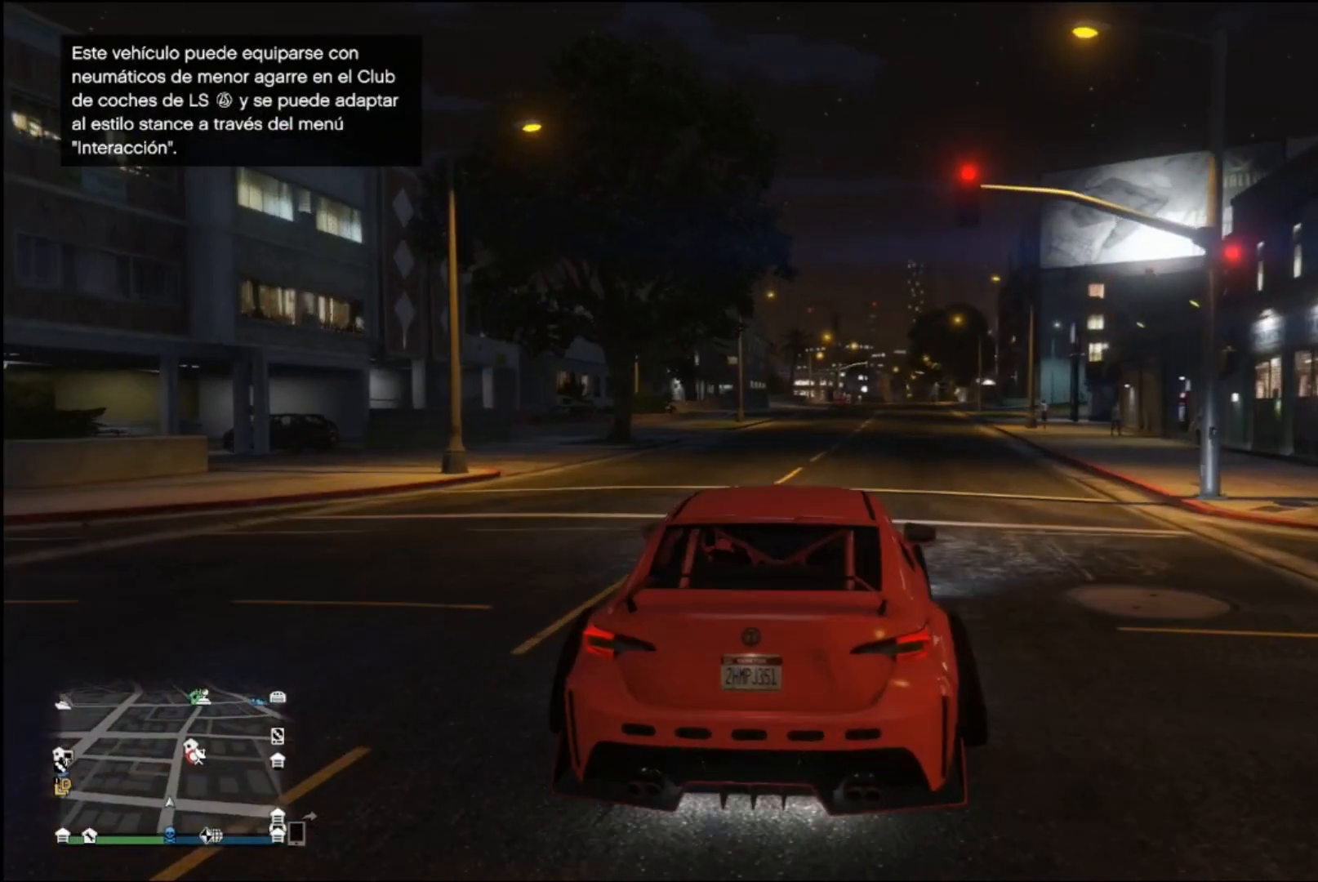
{"buttons": ["R2"], "left_stick": "center", "right_stick": "center", "events": [[67, "left_stick", "center"]]}
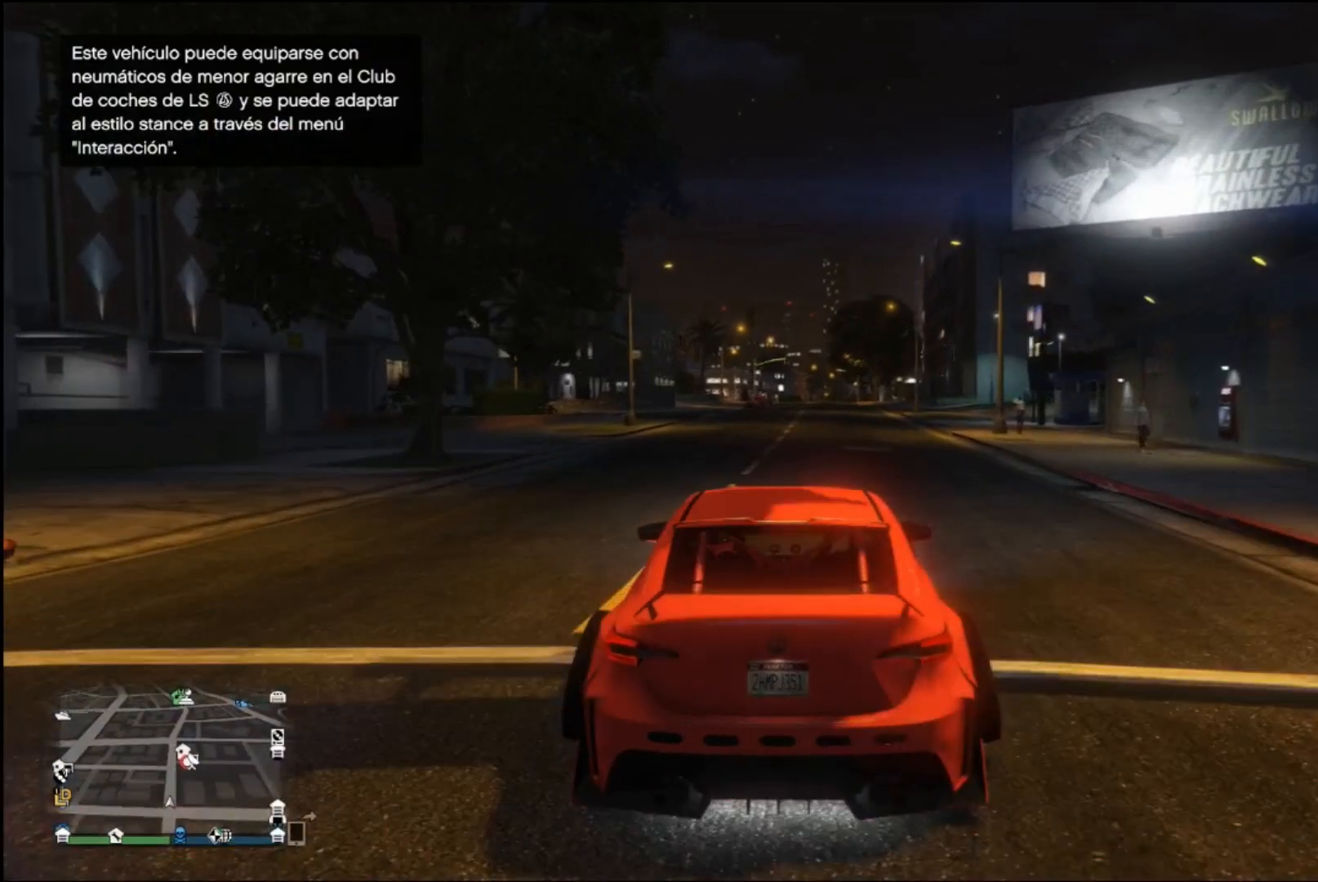
{"buttons": ["R2"], "left_stick": "center", "right_stick": "center", "events": []}
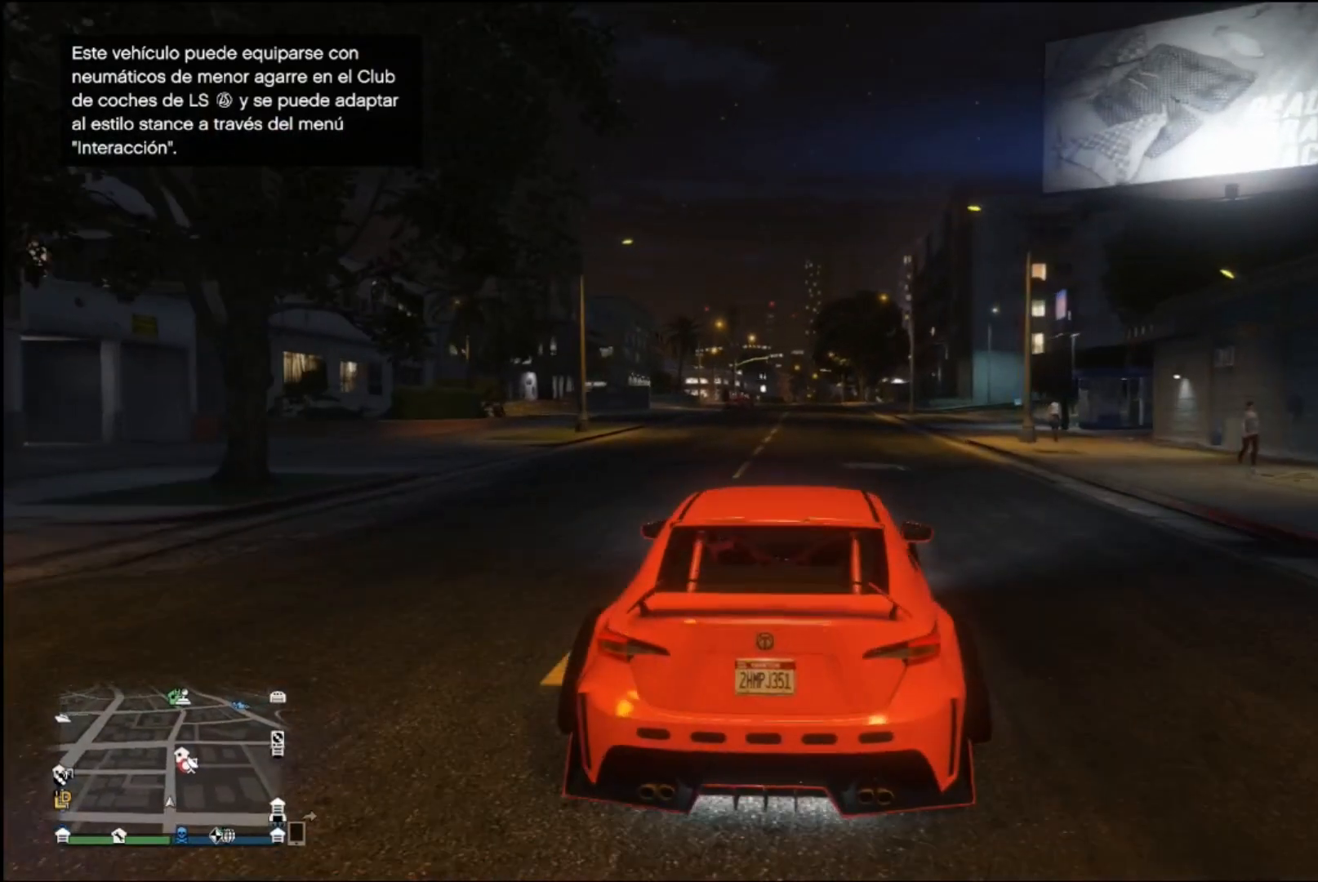
{"buttons": [], "left_stick": "center", "right_stick": "center", "events": [[200, "R2", "up"]]}
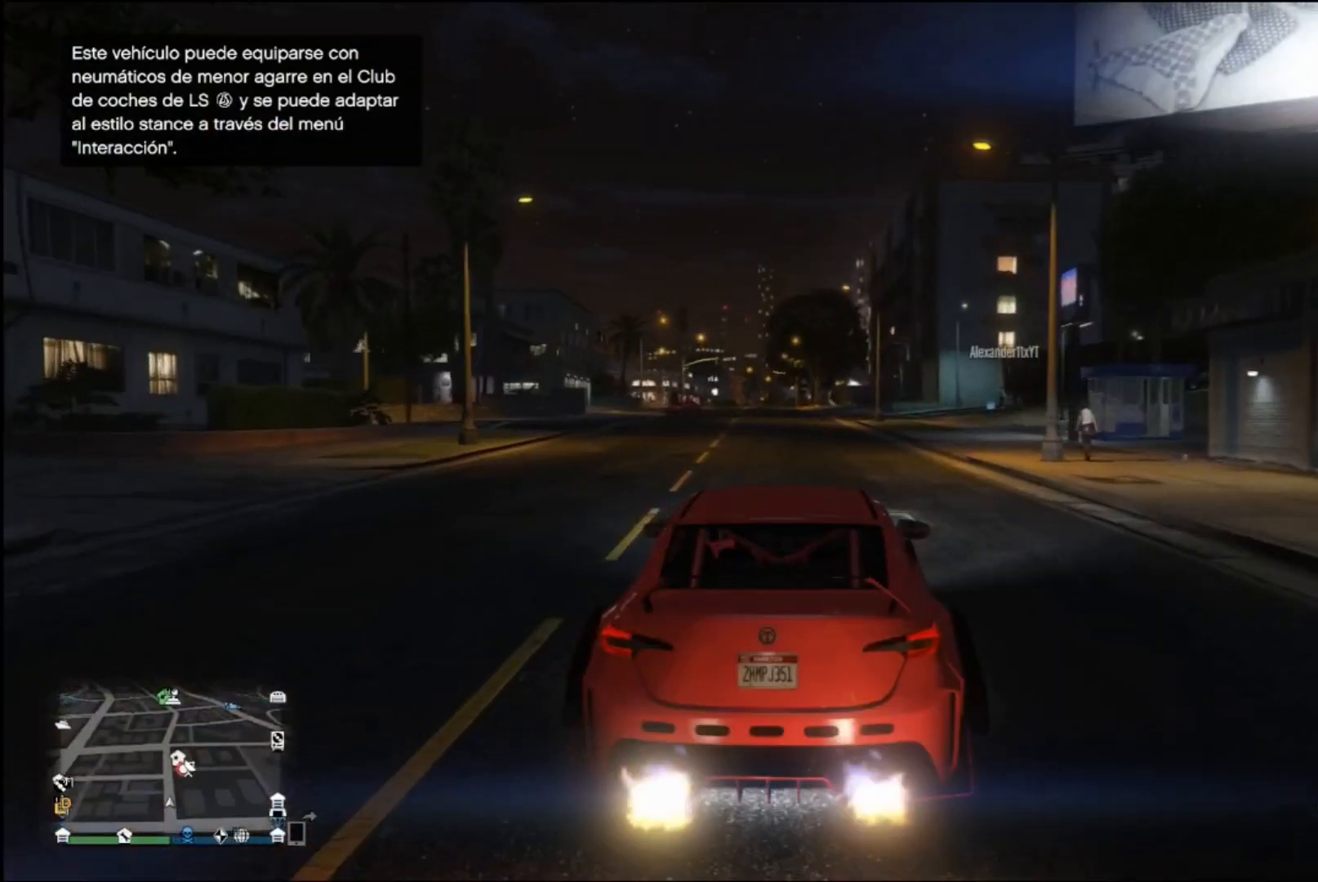
{"buttons": [], "left_stick": "center", "right_stick": "center", "events": [[133, "R2", "down"], [400, "R2", "up"]]}
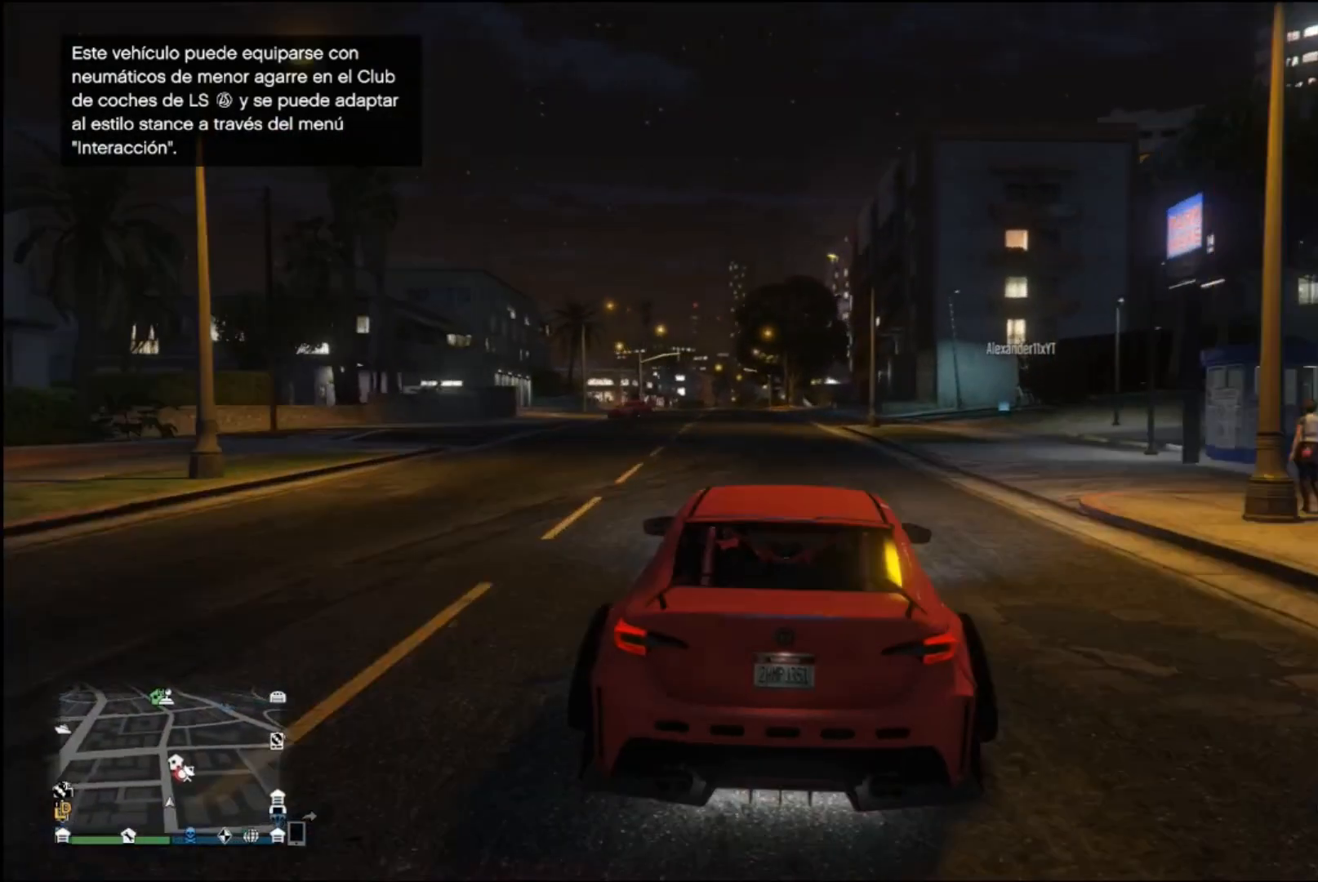
{"buttons": [], "left_stick": "left", "right_stick": "center", "events": [[500, "left_stick", "left"]]}